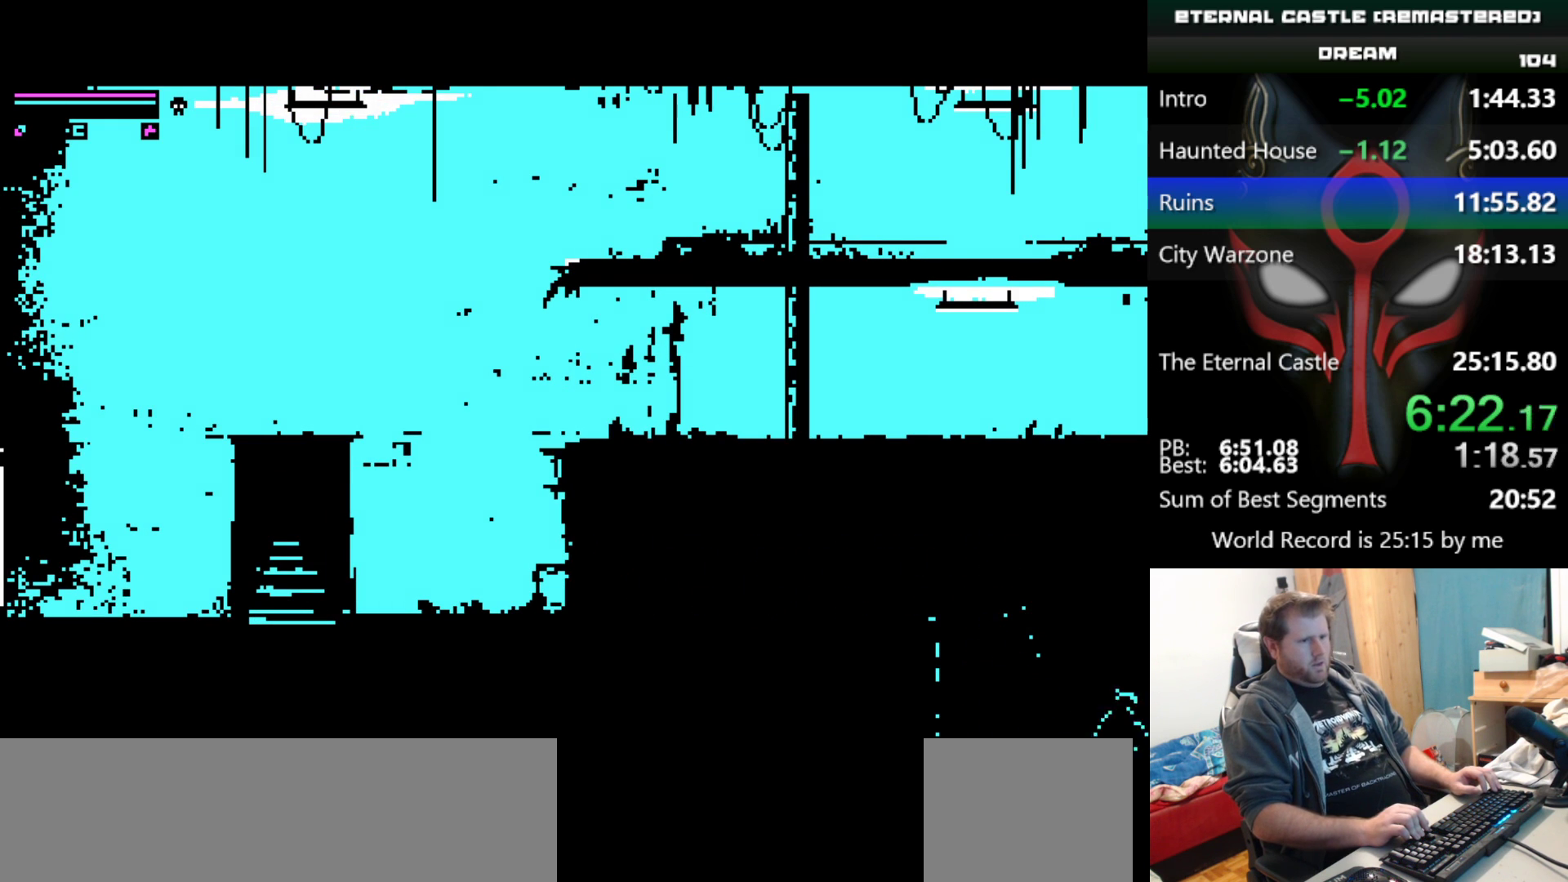
Gameplay with keyboard; each line is a JSON object with the keys held at the frame after it. "events" lists presses ("down") and releases ("up") of "alt", "ctrl", "down", "left", "right", "shift", "space" and "up" between this image and that frame as [ms after this image, input, new state], when the widget could be followed in between. No other keys are recorded. Mouse input is not recorded.
{"keys": ["down", "right", "shift"], "events": [[433, "shift", "down"]]}
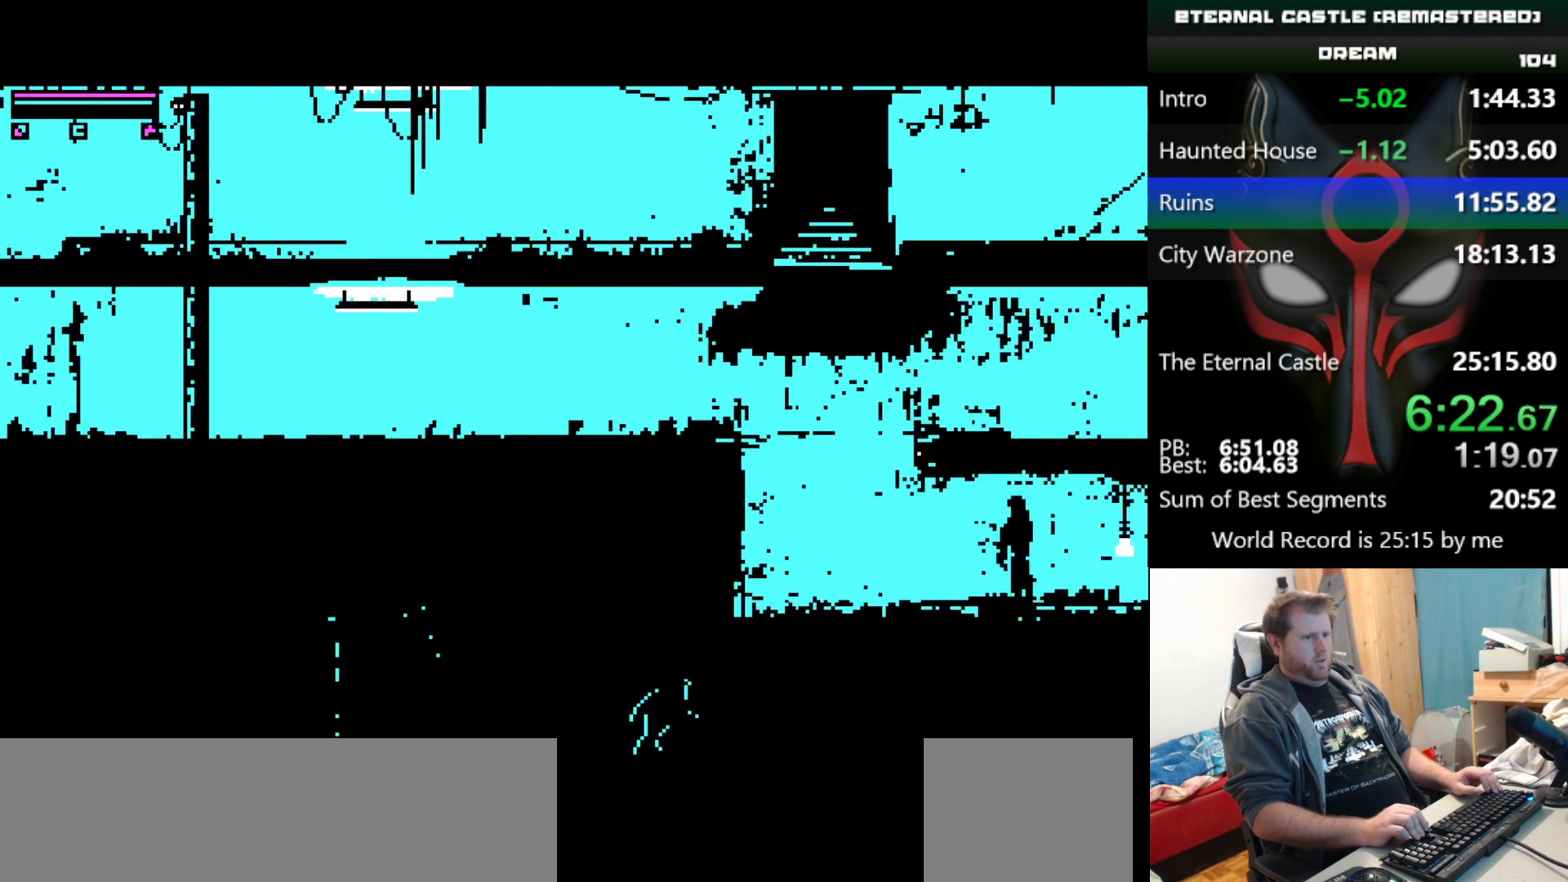
{"keys": ["down", "right", "shift"], "events": []}
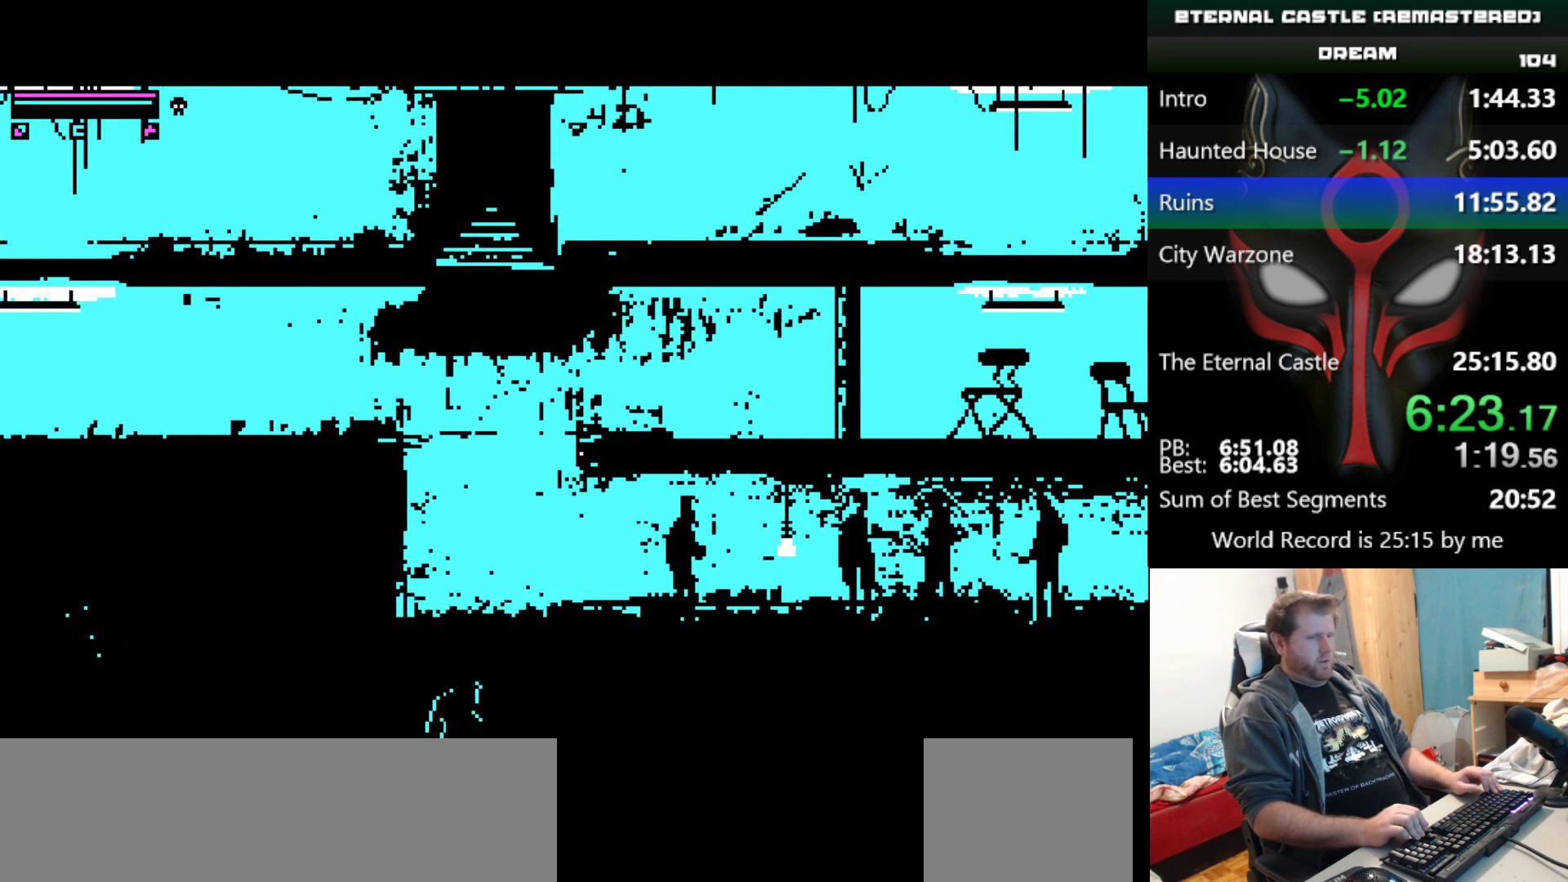
{"keys": ["down", "right", "shift"], "events": []}
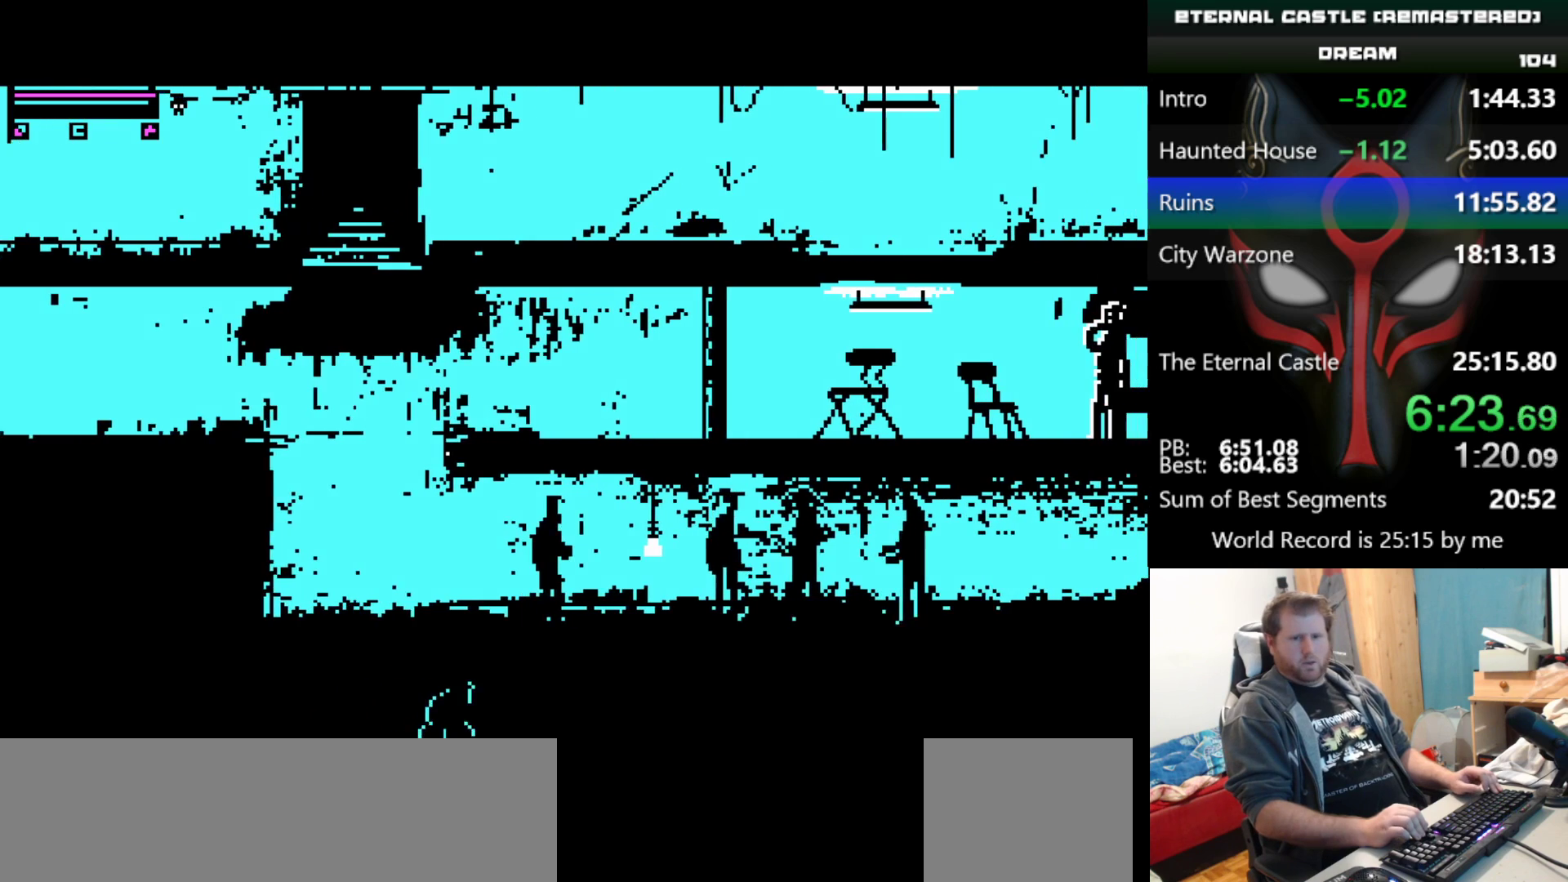
{"keys": ["down", "right", "shift"], "events": []}
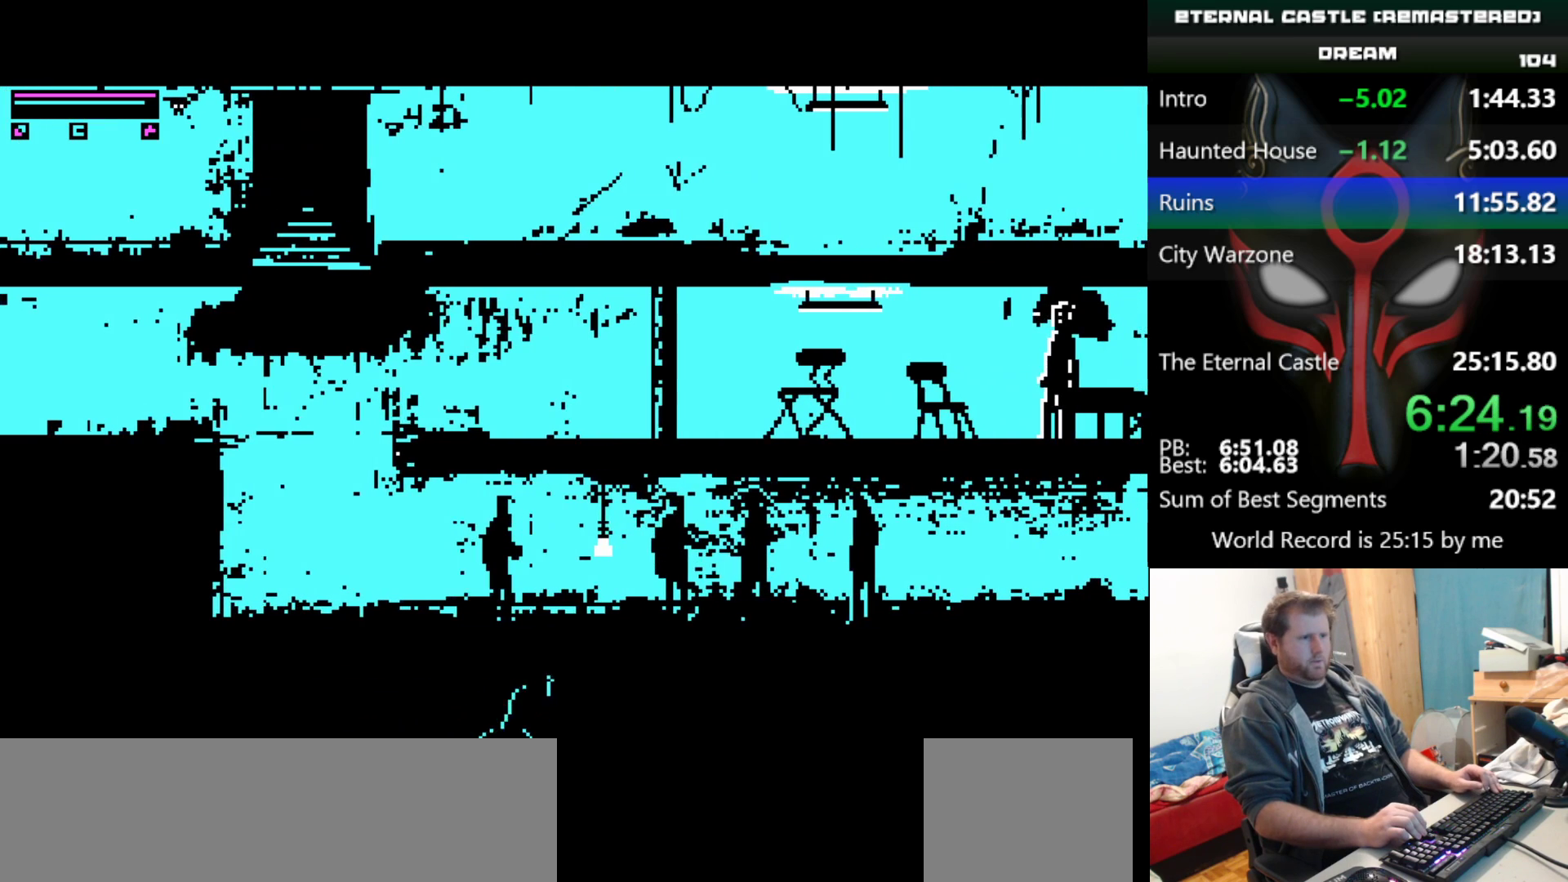
{"keys": ["down", "right", "shift"], "events": []}
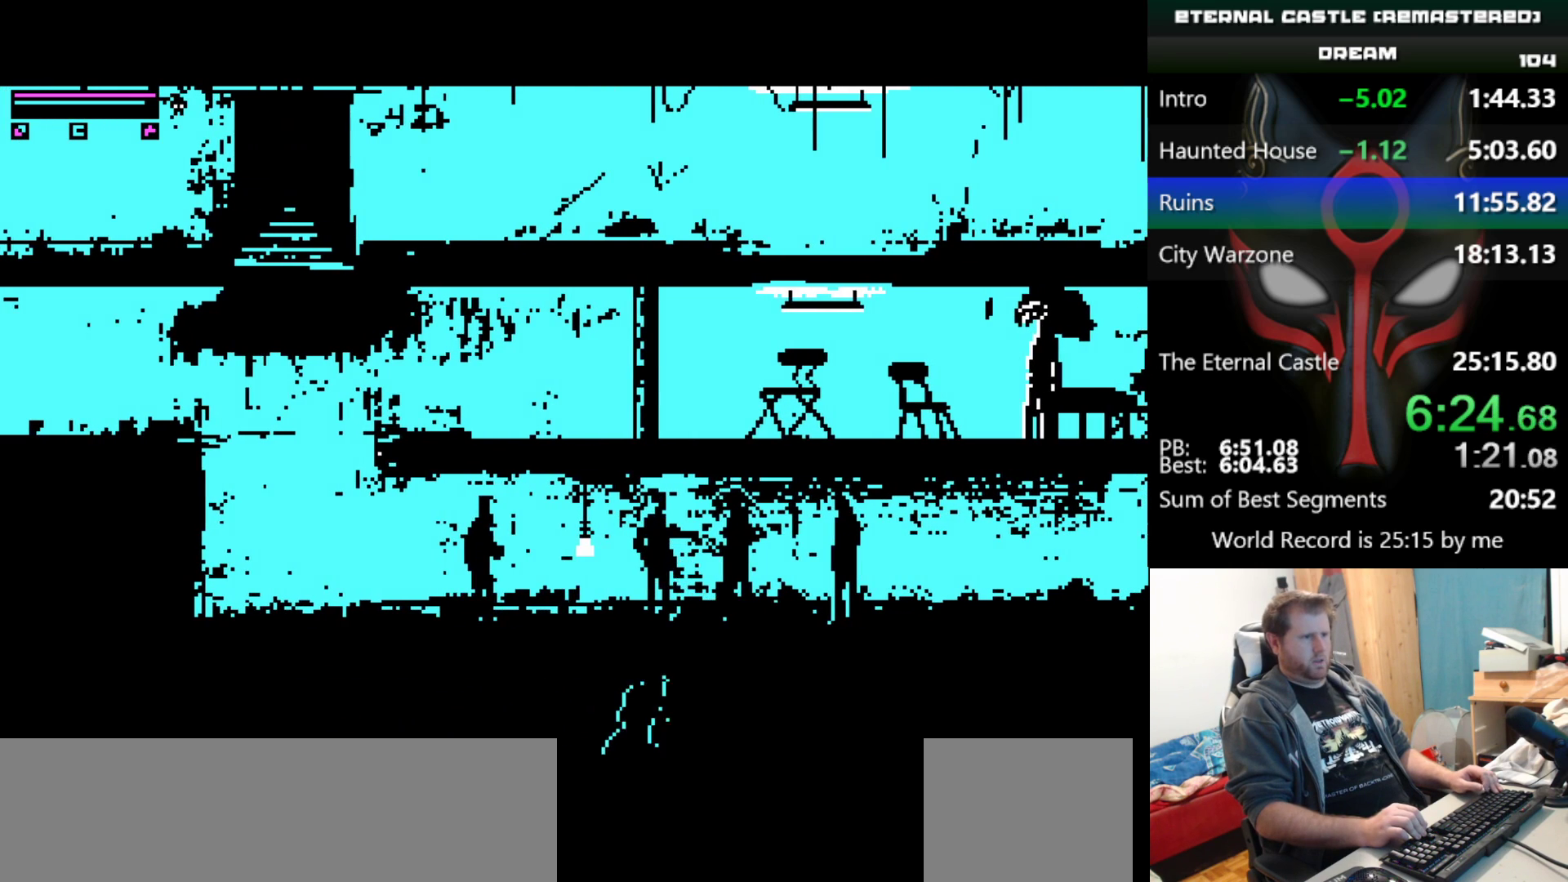
{"keys": ["down", "right", "shift"], "events": []}
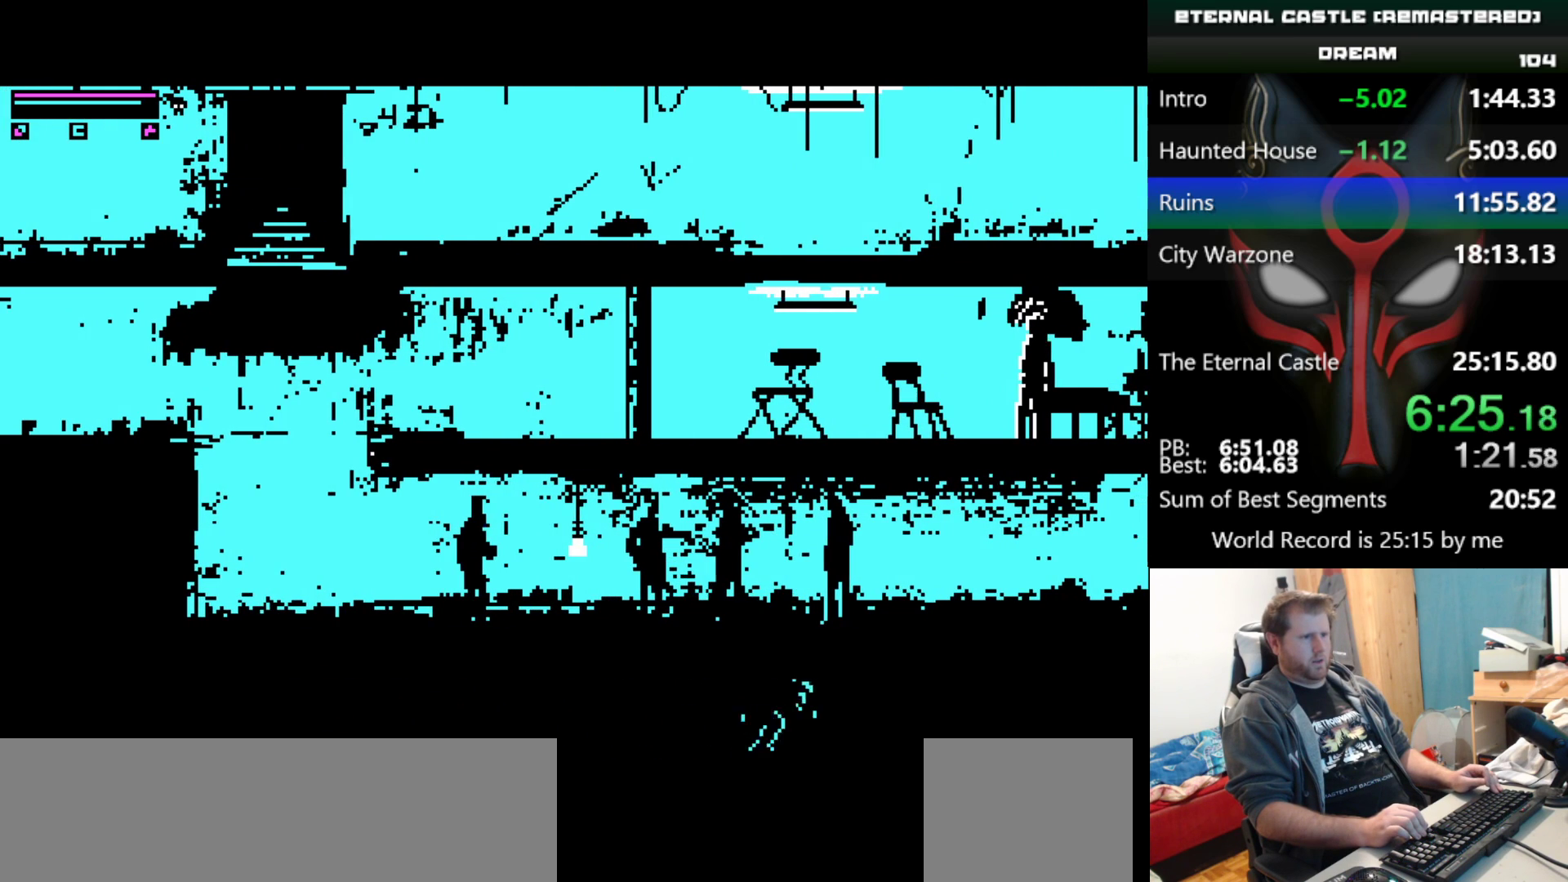
{"keys": ["down", "right", "shift"], "events": []}
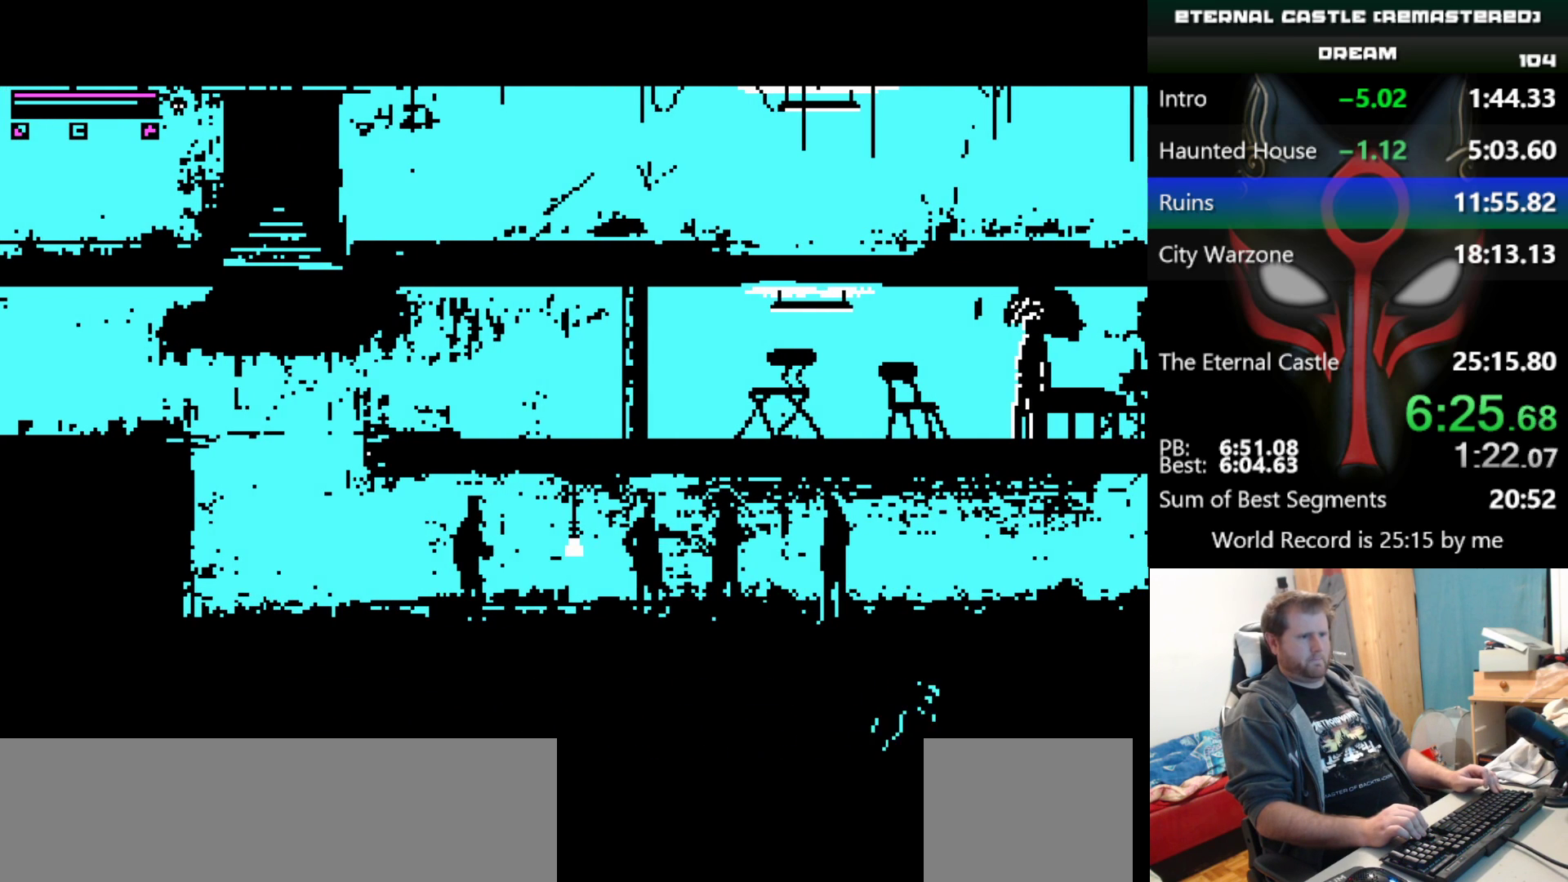
{"keys": ["down", "right", "shift"], "events": []}
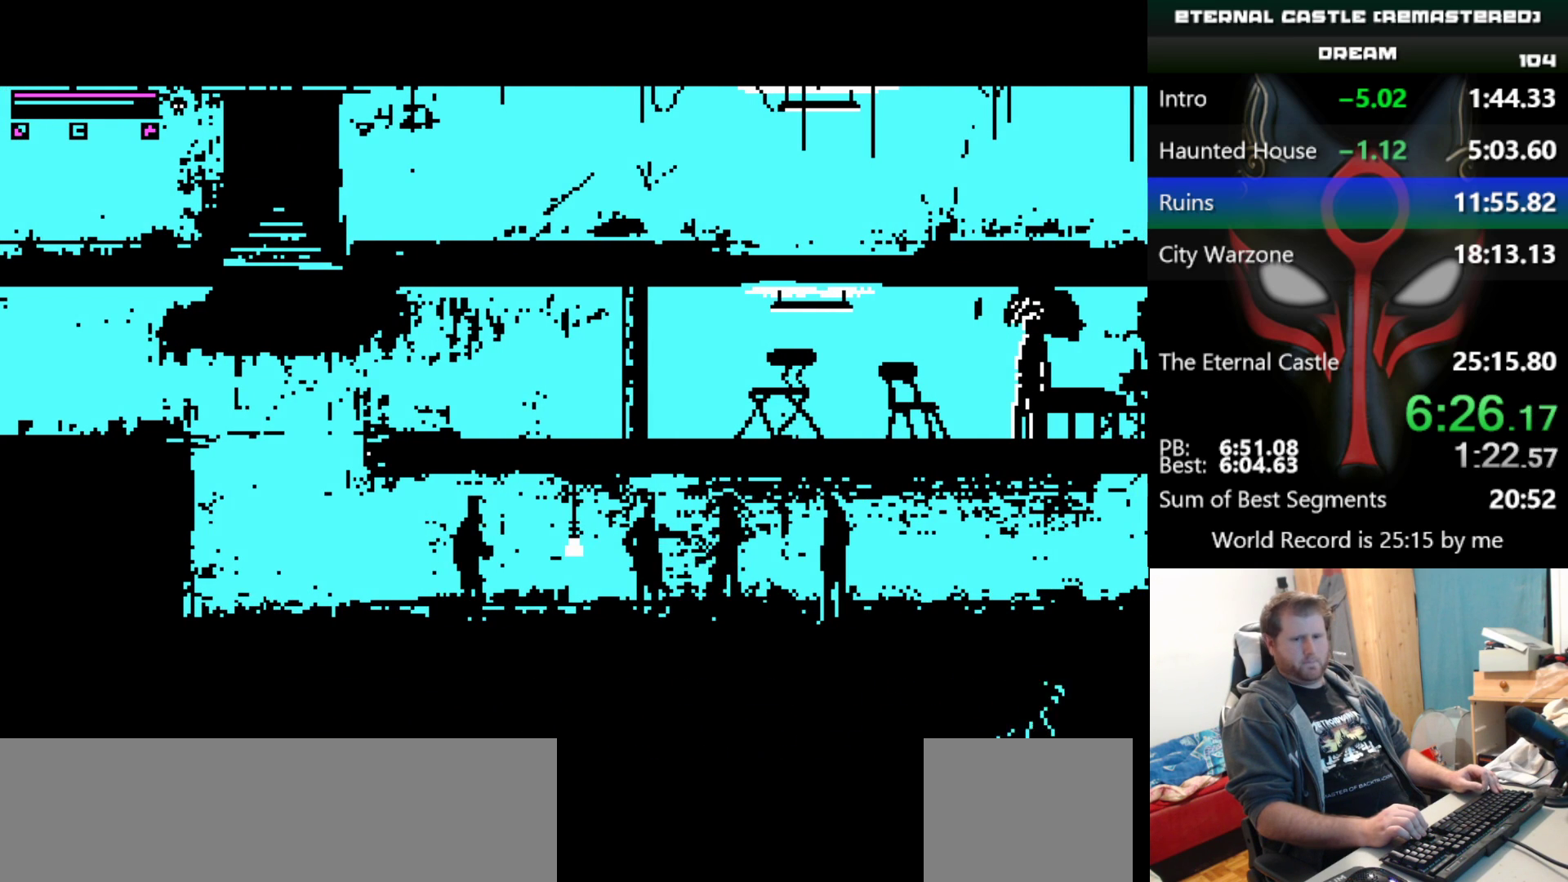
{"keys": ["down", "right", "shift"], "events": []}
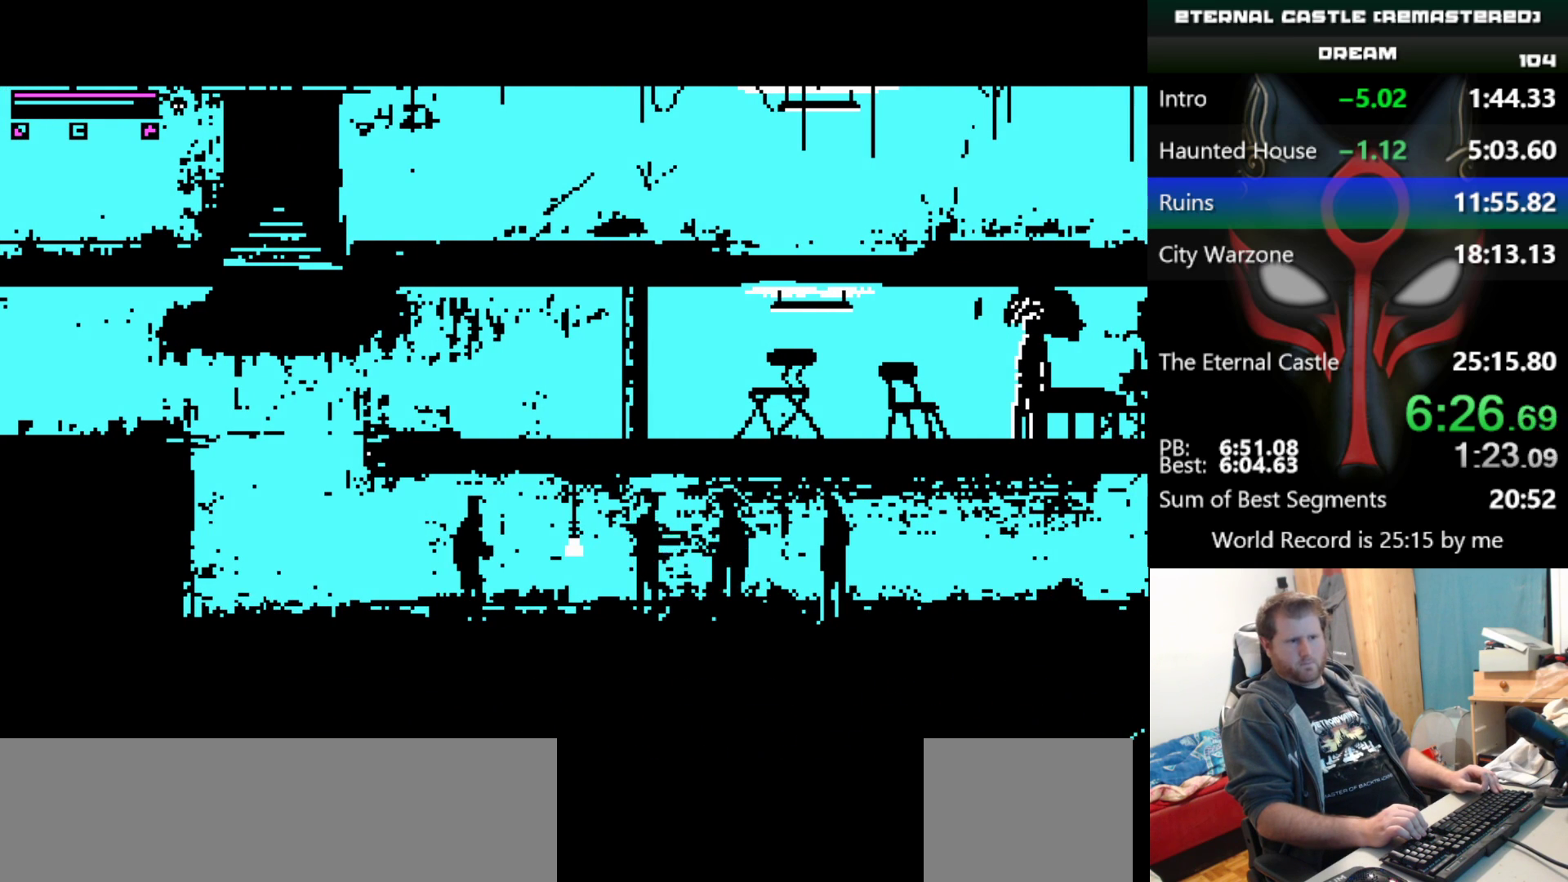
{"keys": ["down", "right"], "events": [[483, "shift", "up"]]}
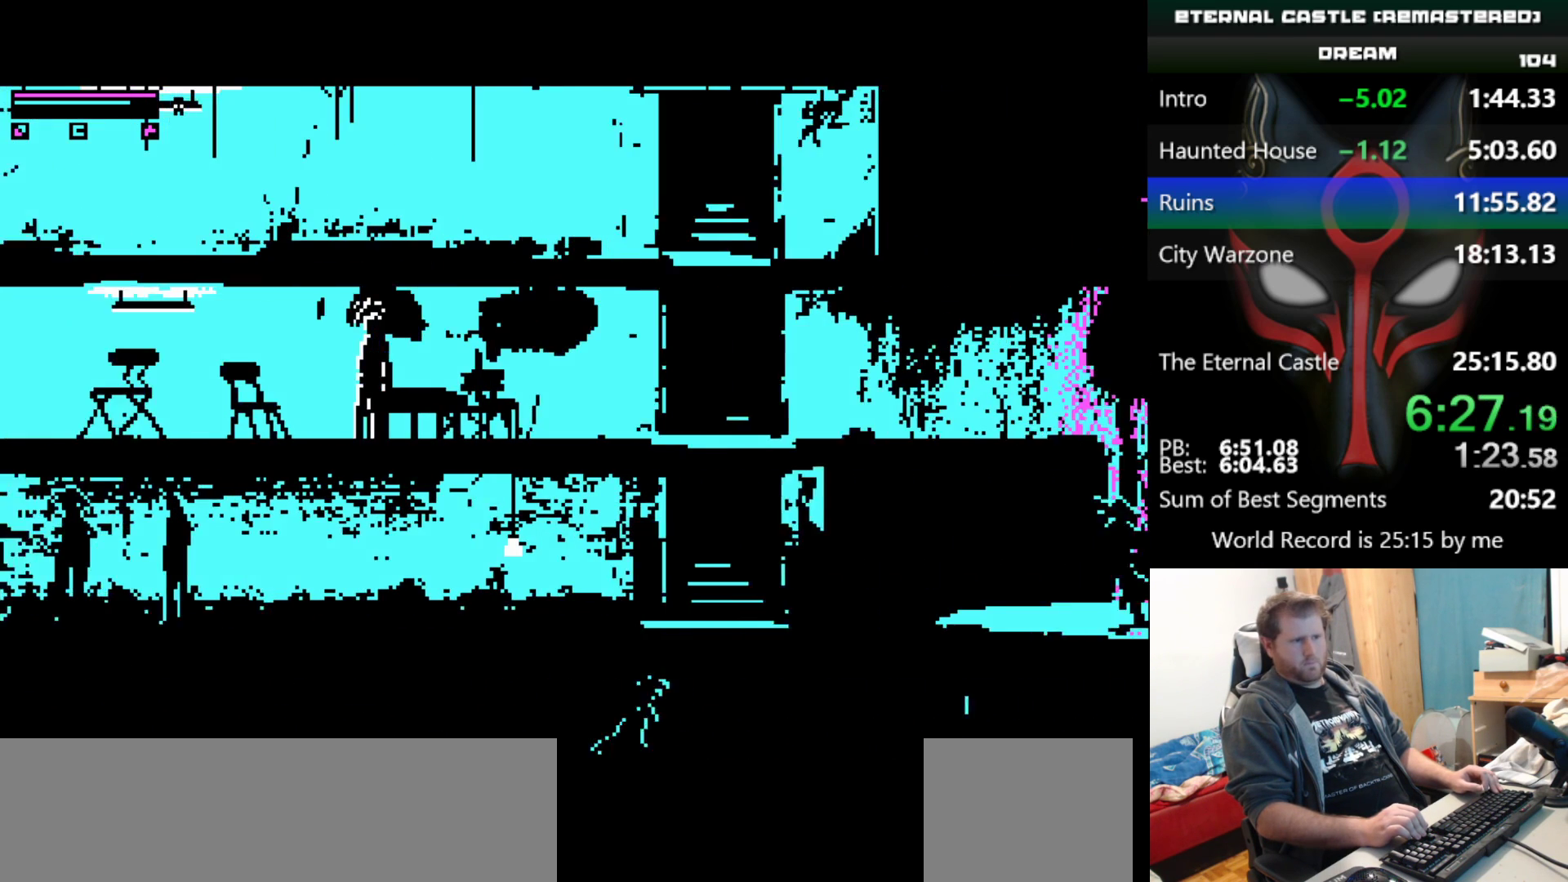
{"keys": ["down", "right"], "events": []}
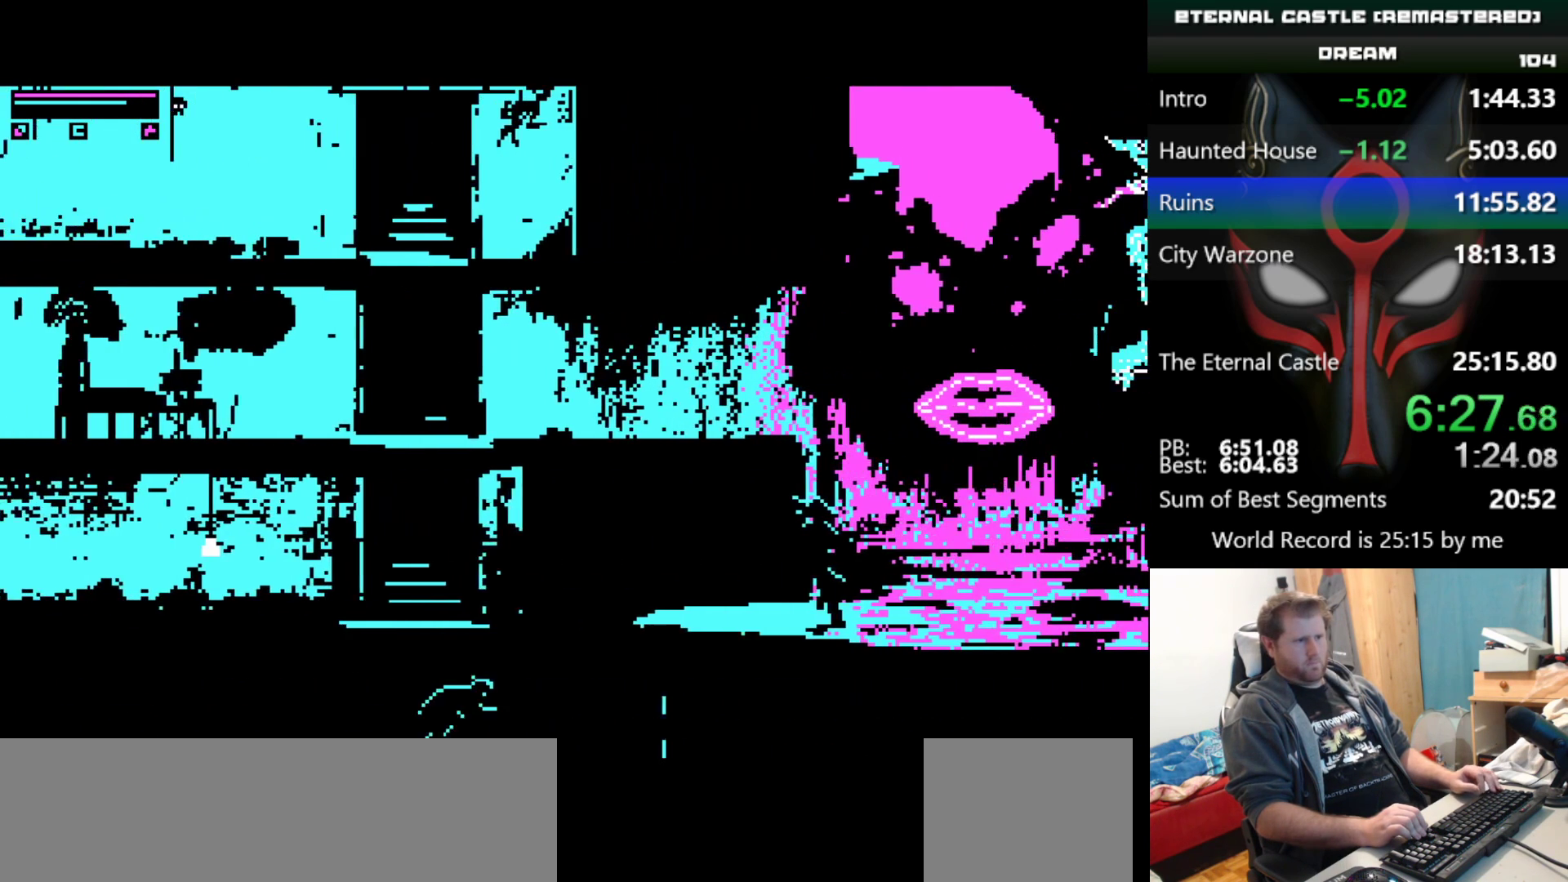
{"keys": ["down", "right"], "events": []}
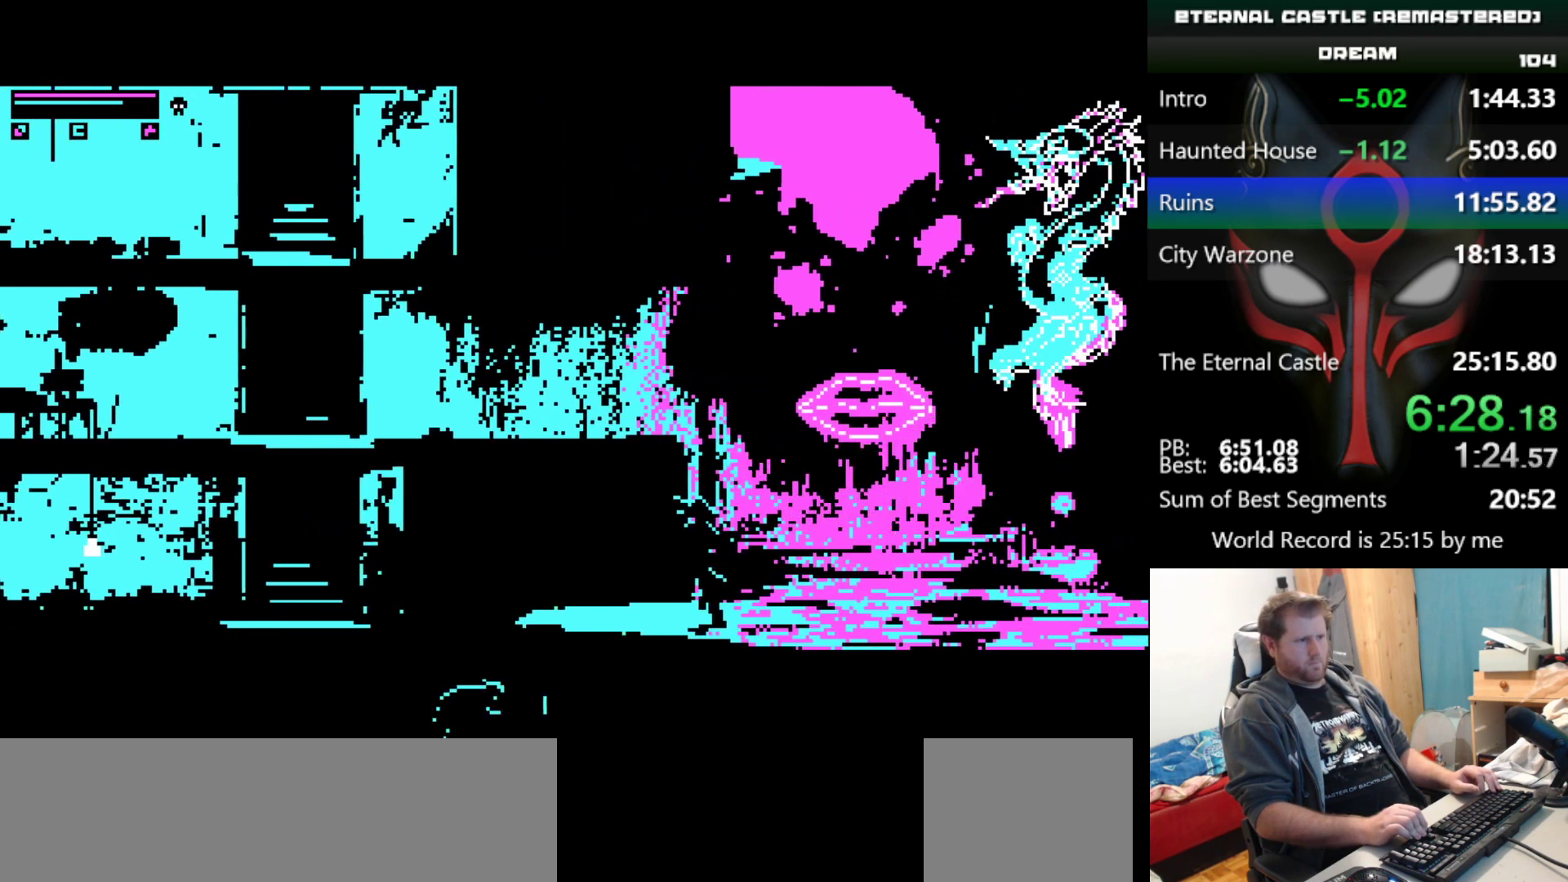
{"keys": ["down", "right"], "events": []}
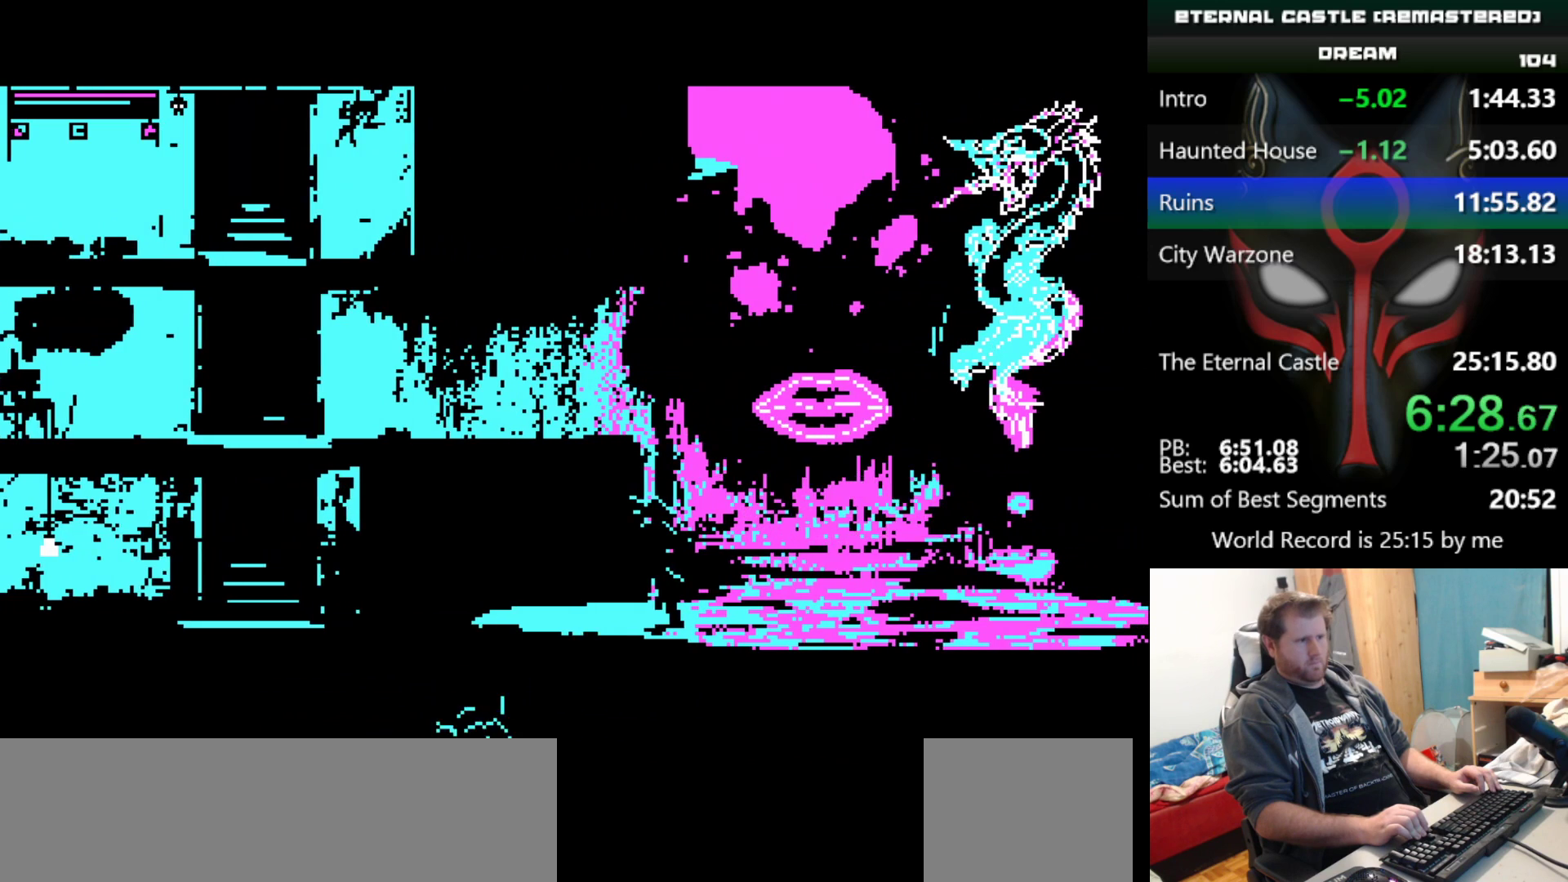
{"keys": ["down", "right"], "events": []}
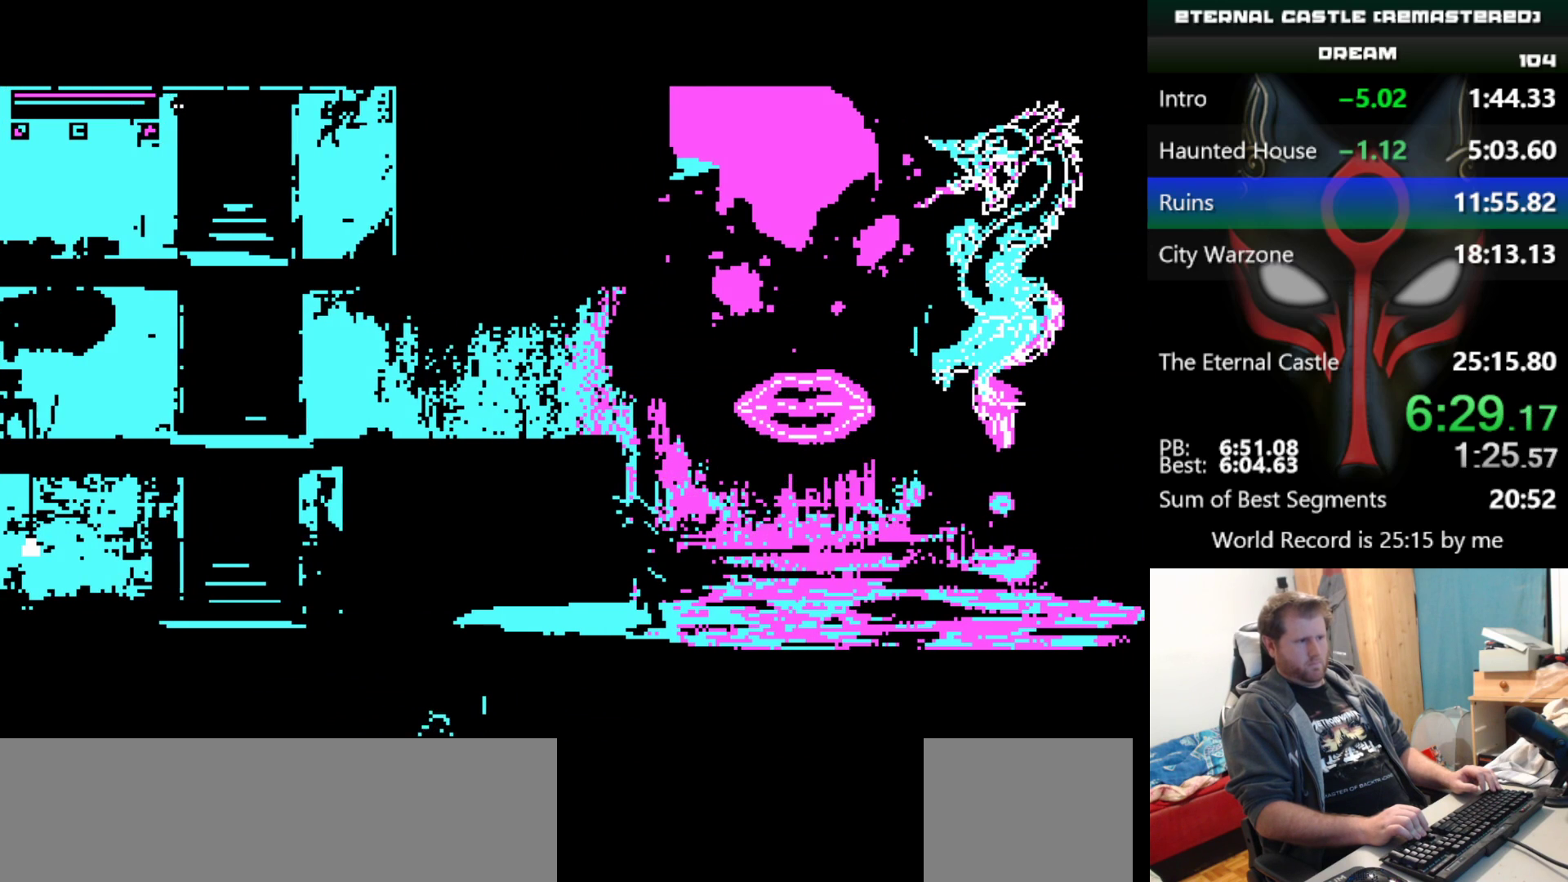
{"keys": ["alt", "down", "right"], "events": [[500, "alt", "down"]]}
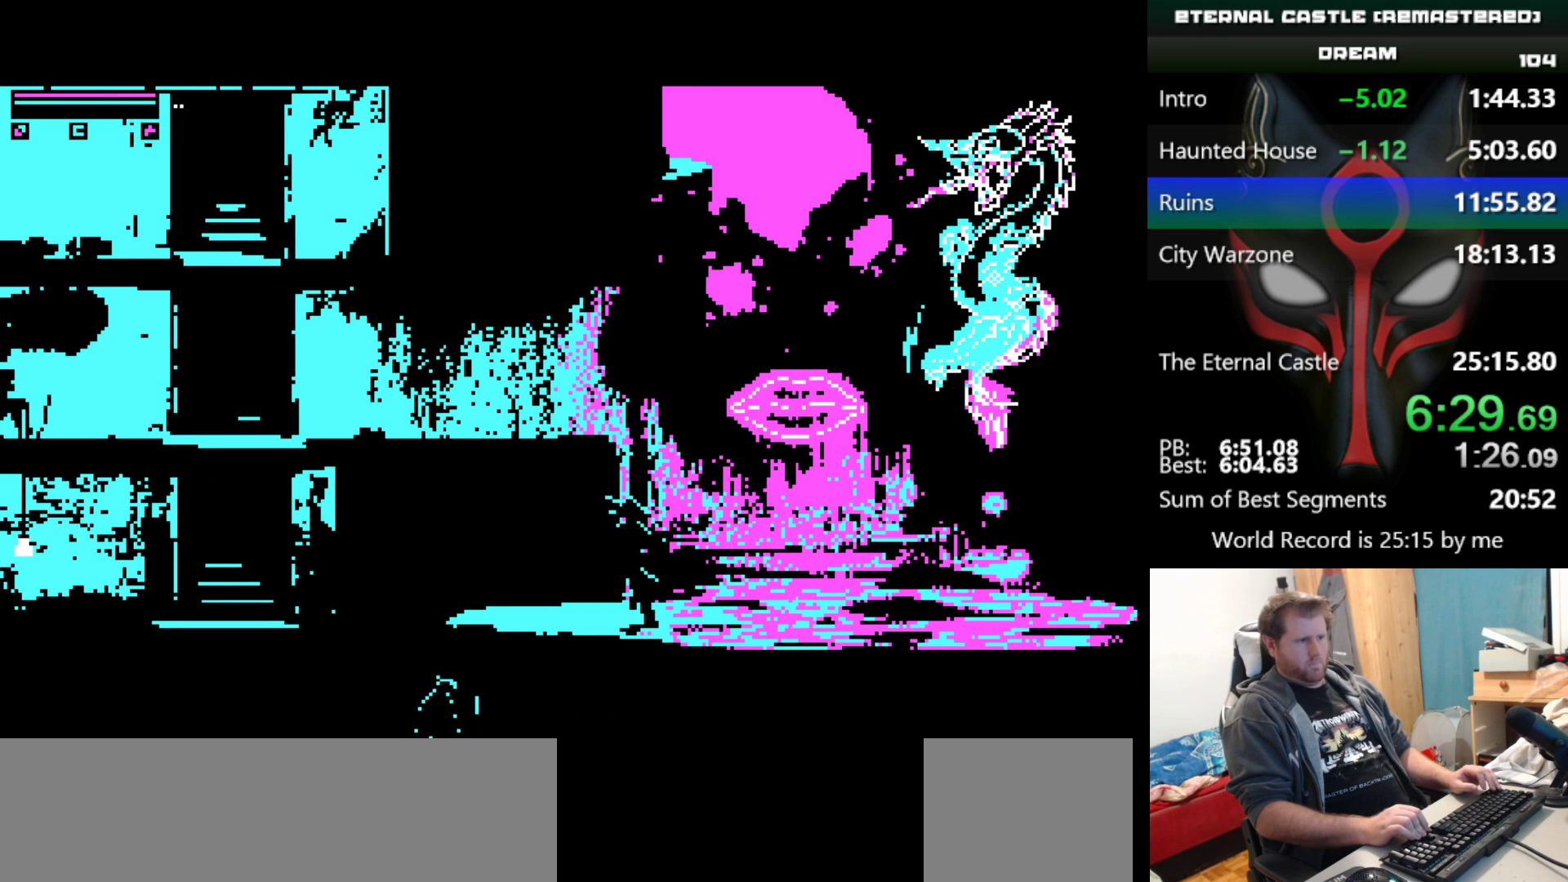
{"keys": ["alt", "right"], "events": [[433, "down", "up"]]}
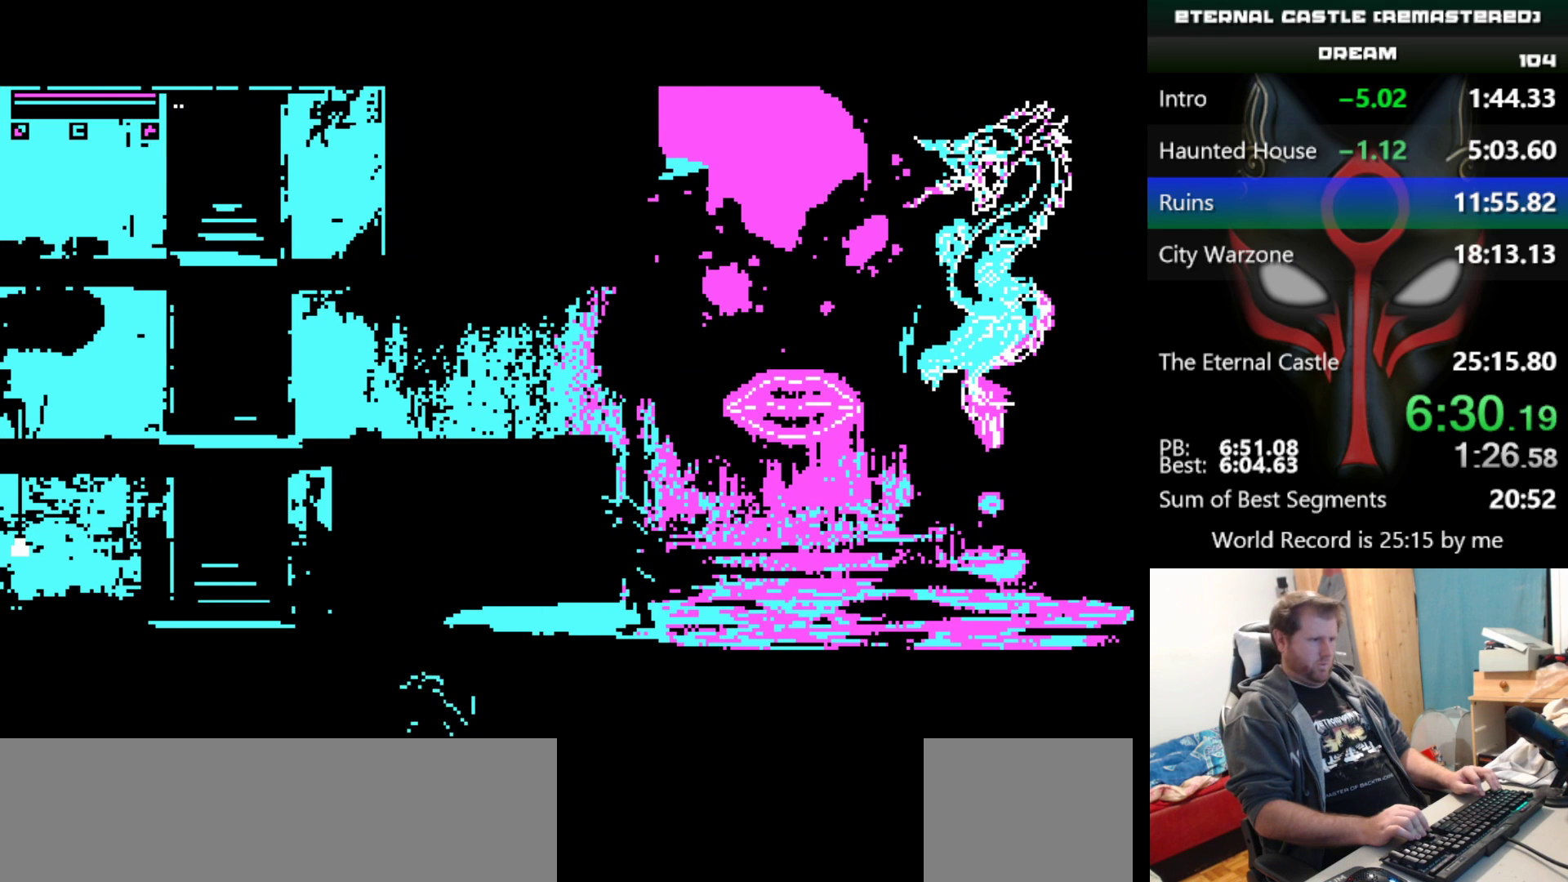
{"keys": ["right"], "events": [[117, "alt", "up"]]}
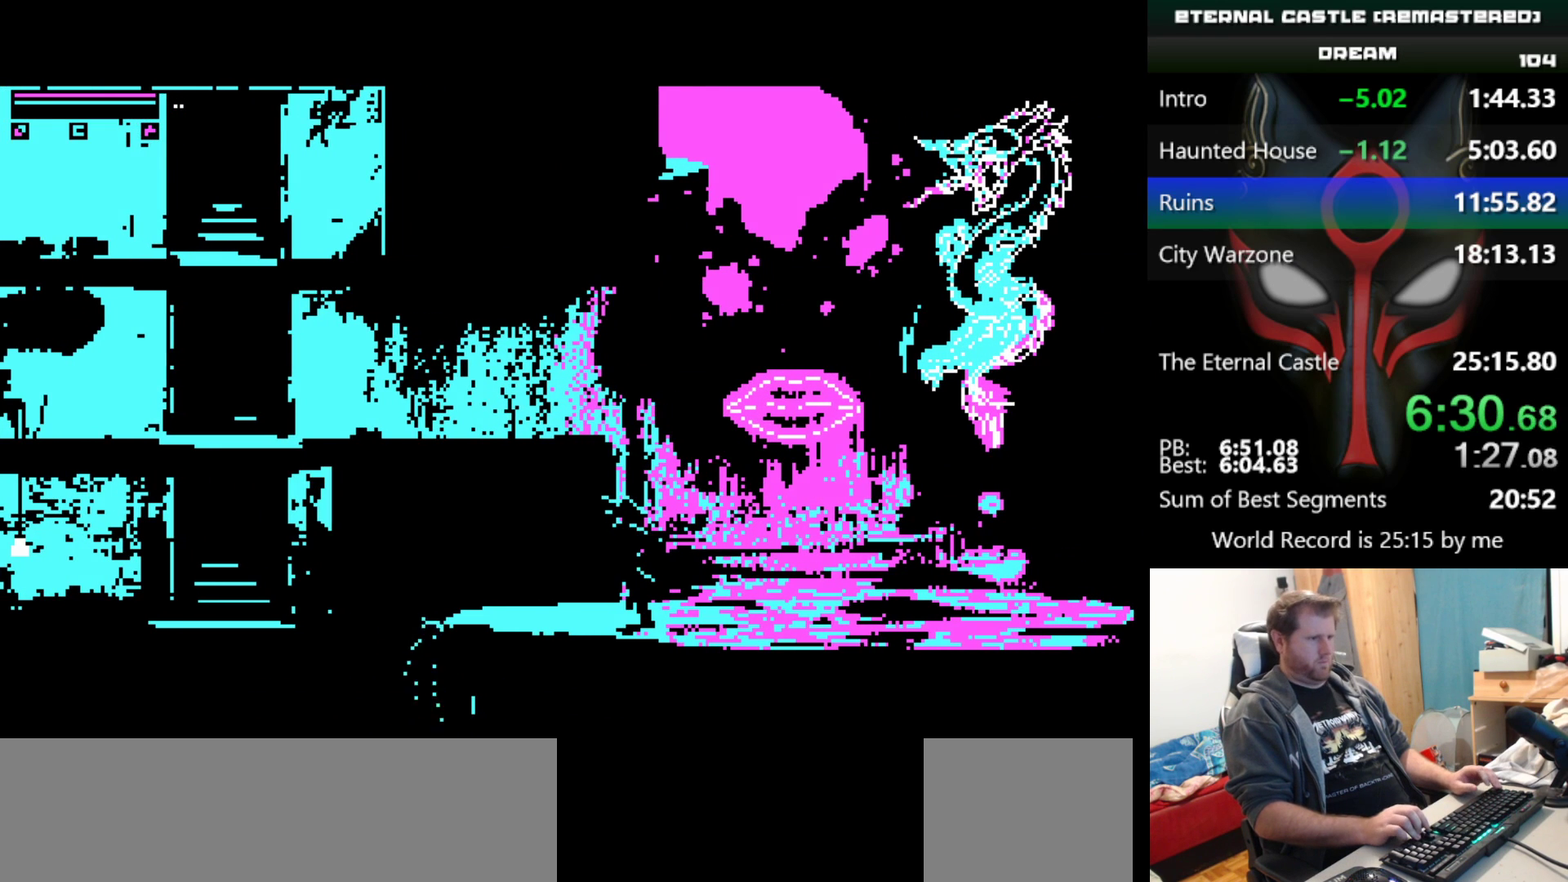
{"keys": ["right"], "events": []}
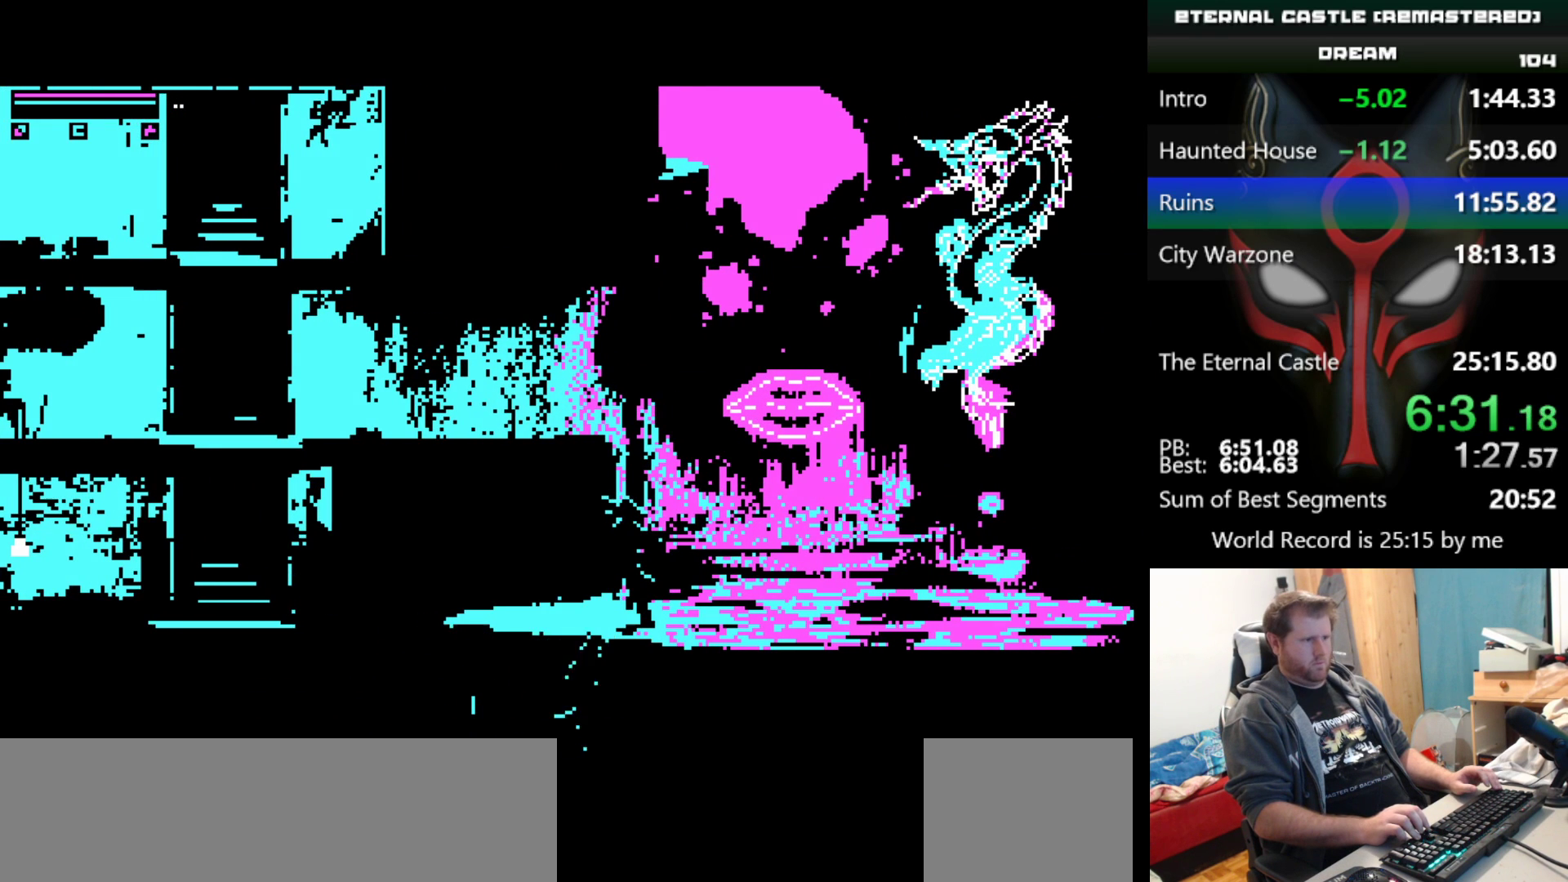
{"keys": ["right"], "events": [[200, "down", "down"], [333, "down", "up"]]}
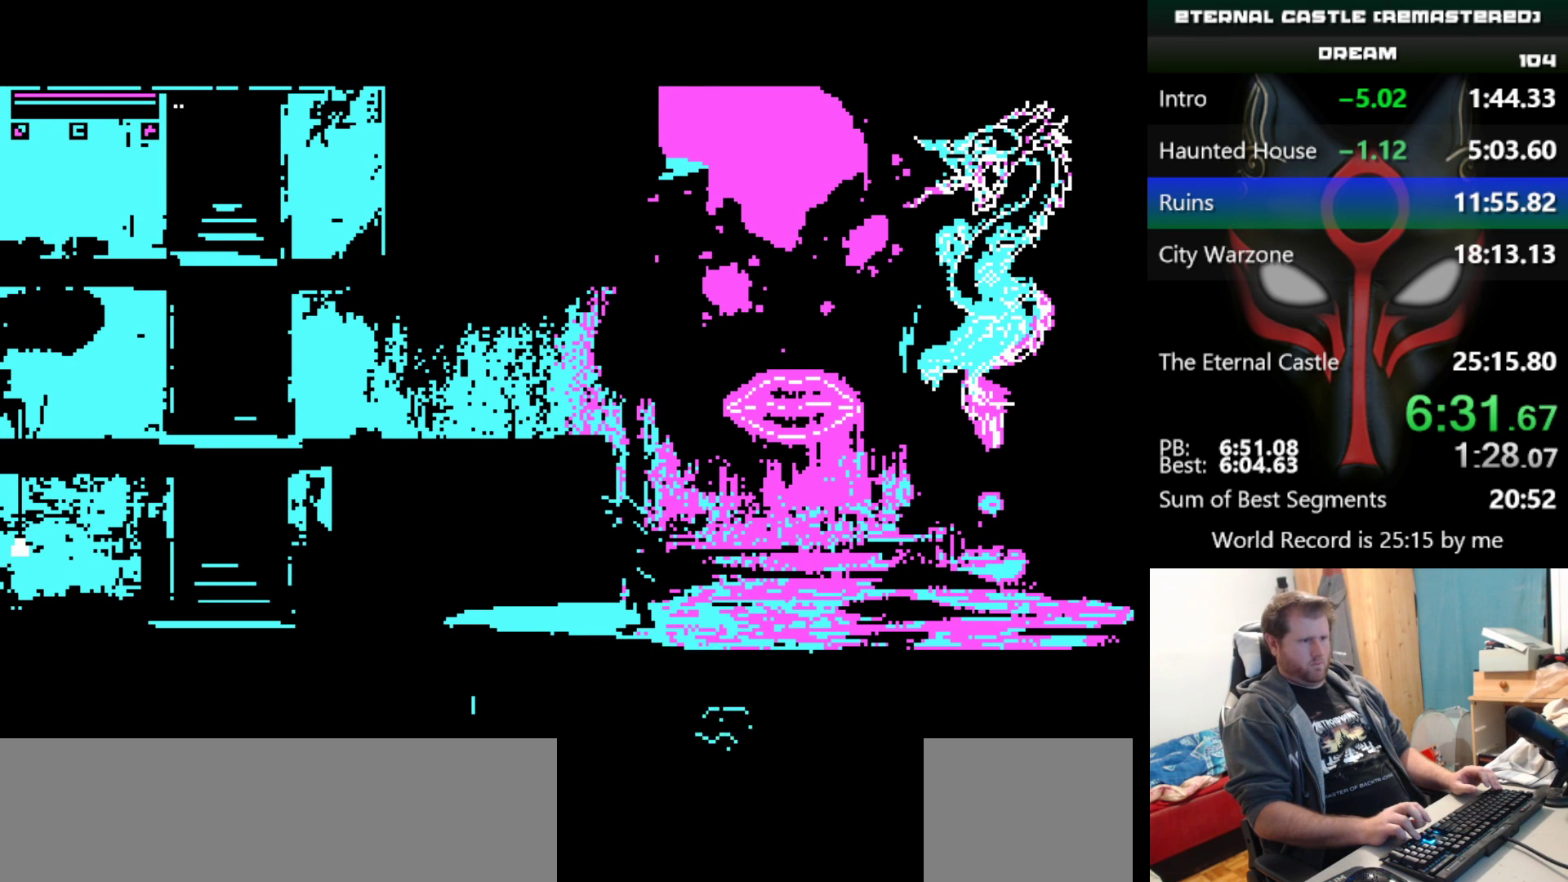
{"keys": ["right"], "events": []}
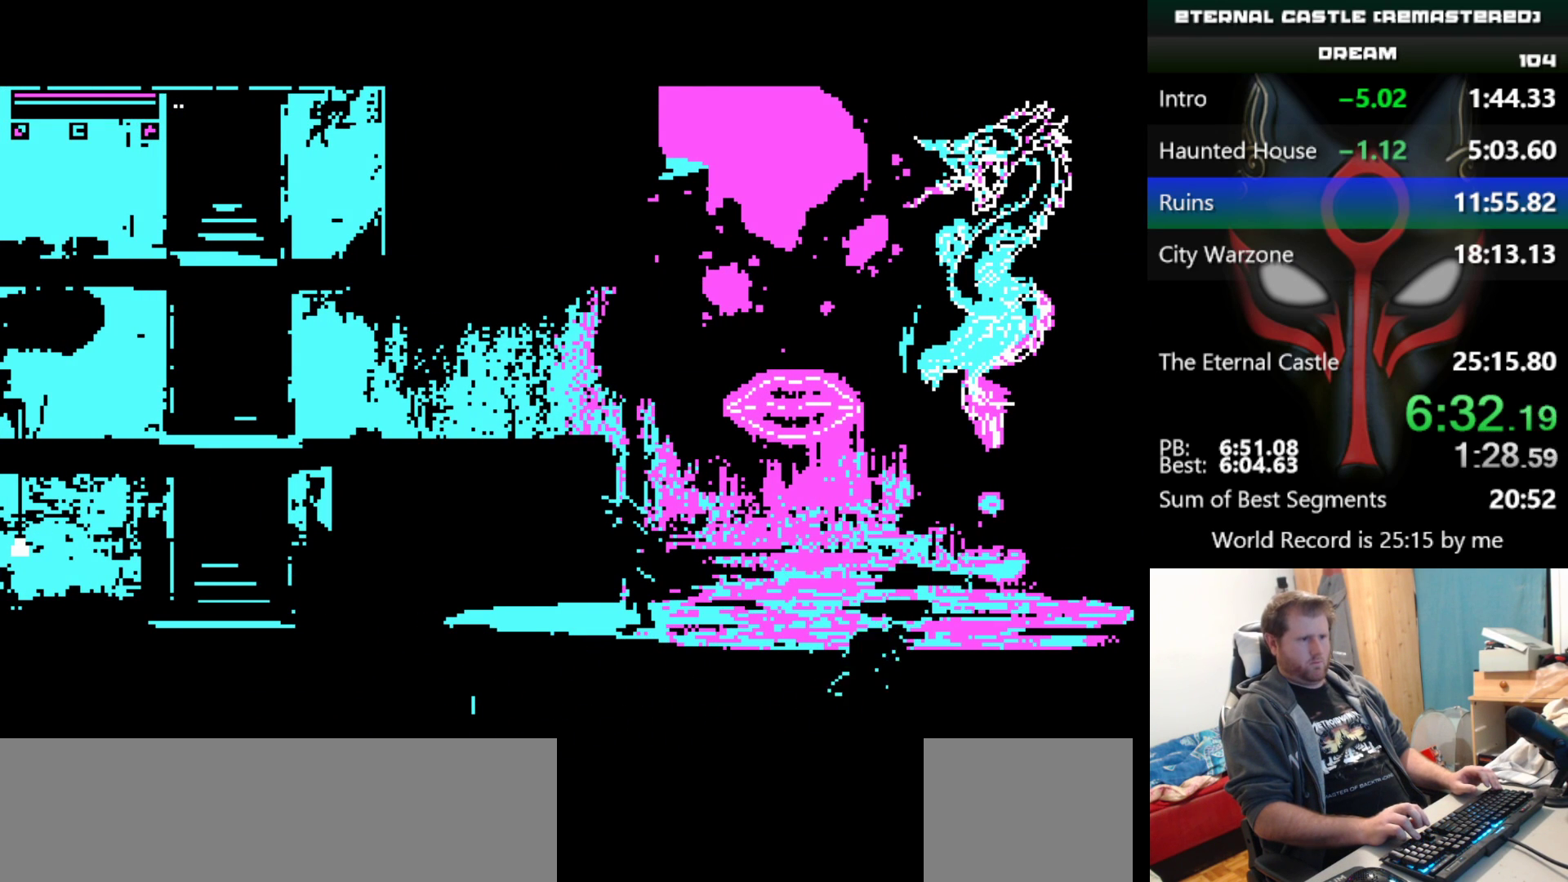
{"keys": ["right"], "events": []}
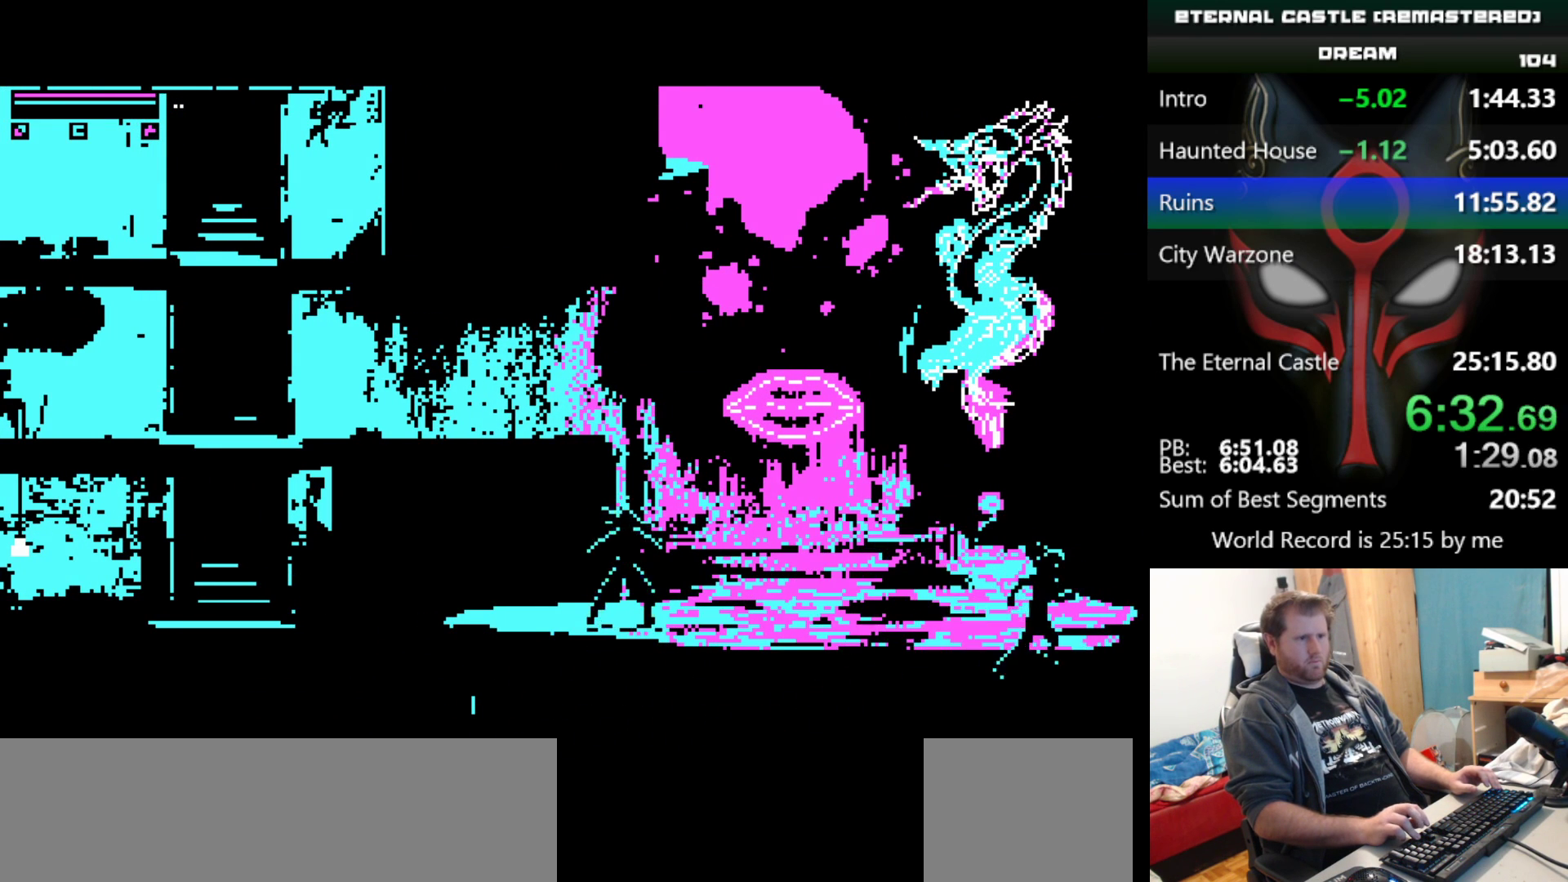
{"keys": ["right"], "events": []}
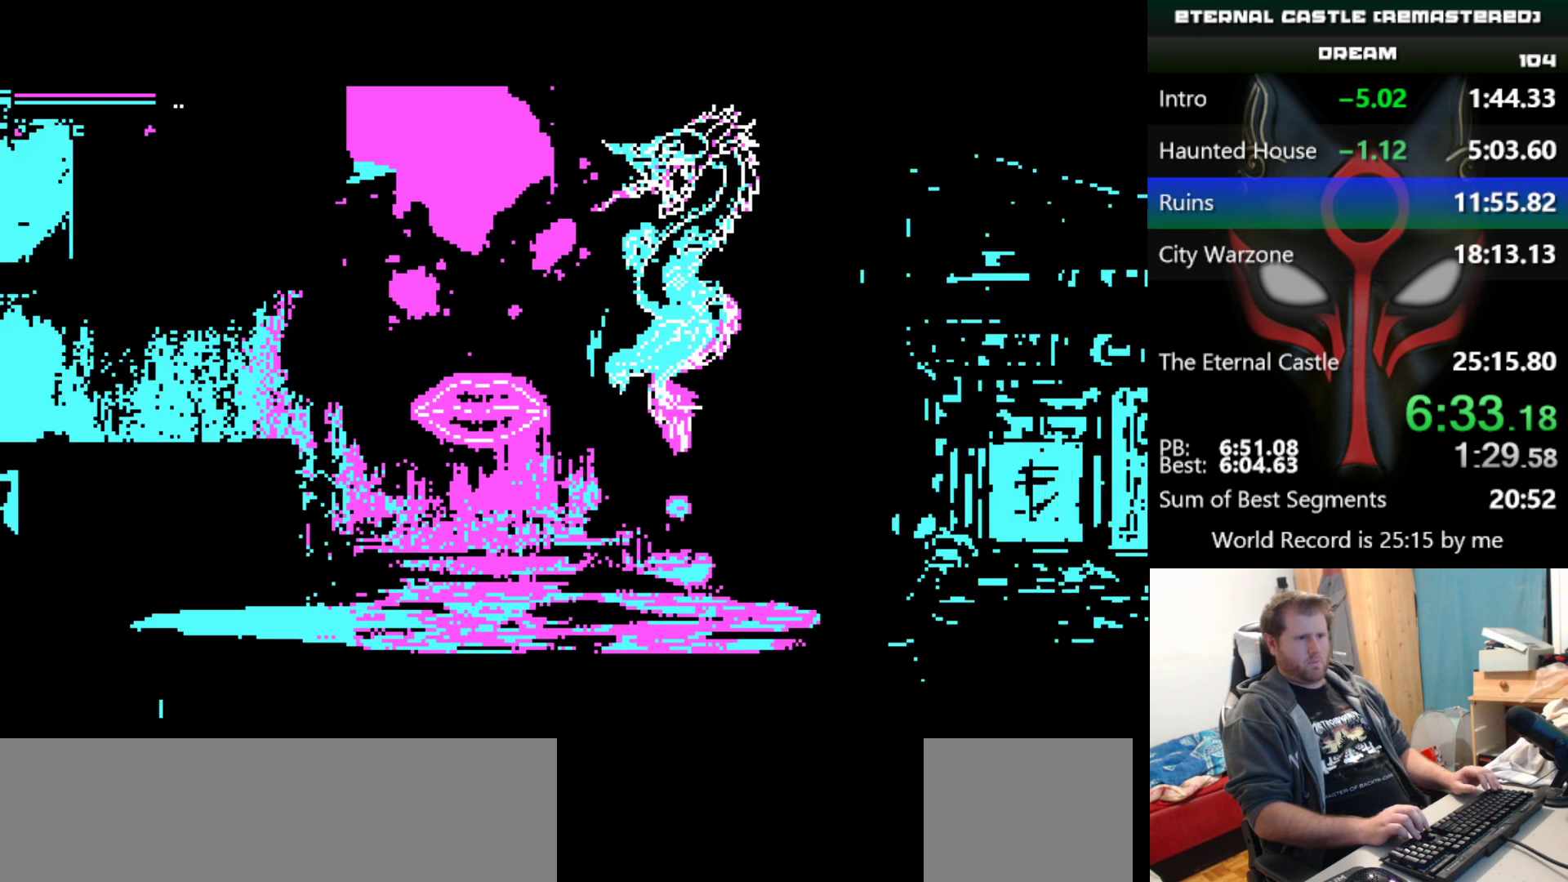
{"keys": ["right"], "events": []}
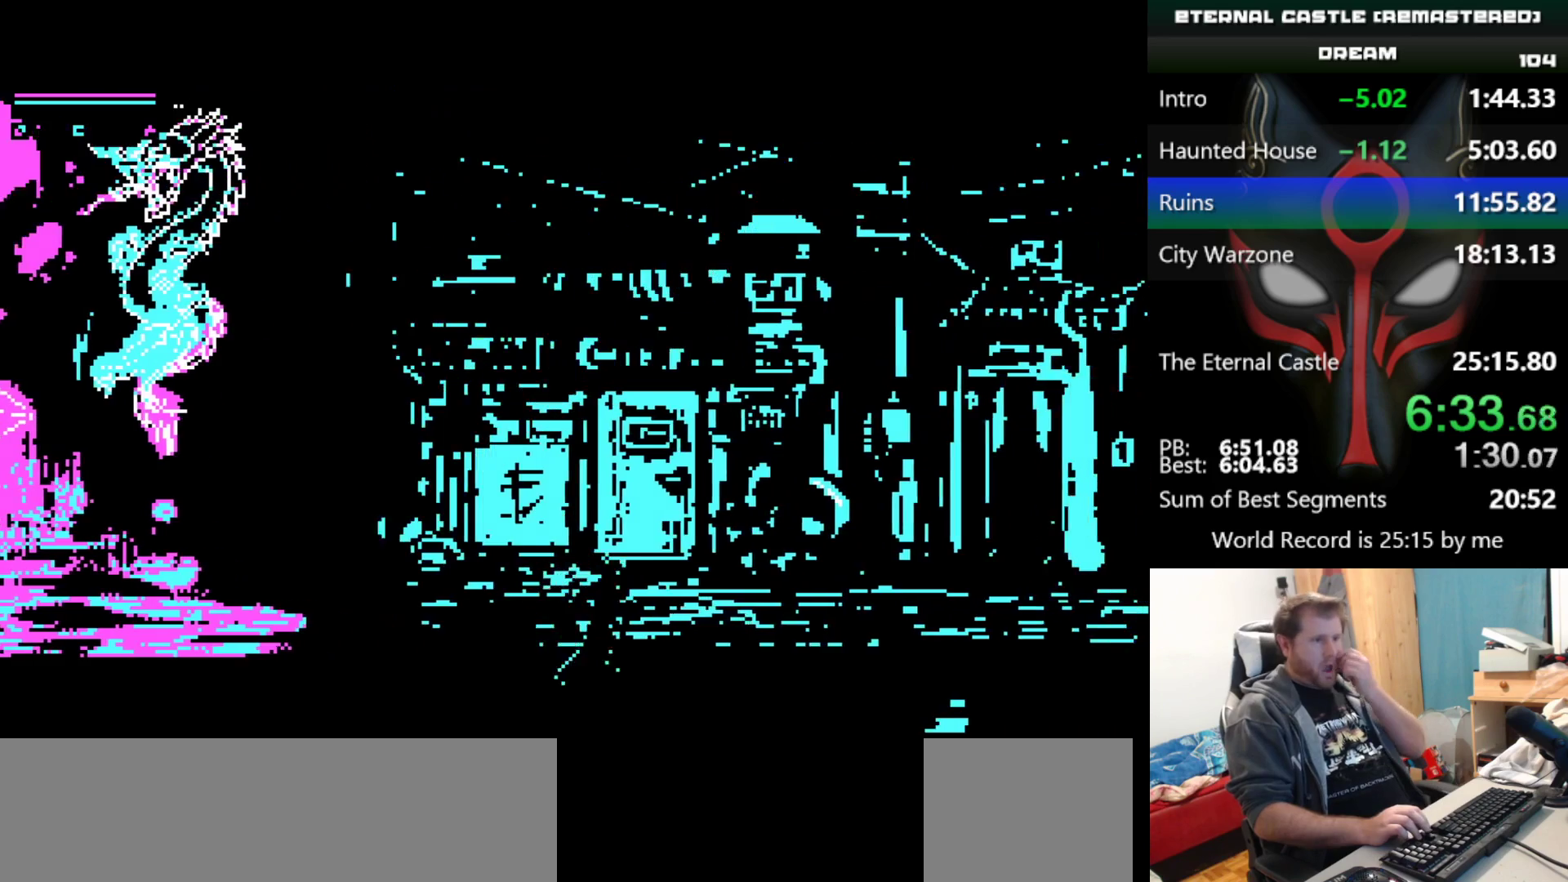
{"keys": ["right"], "events": []}
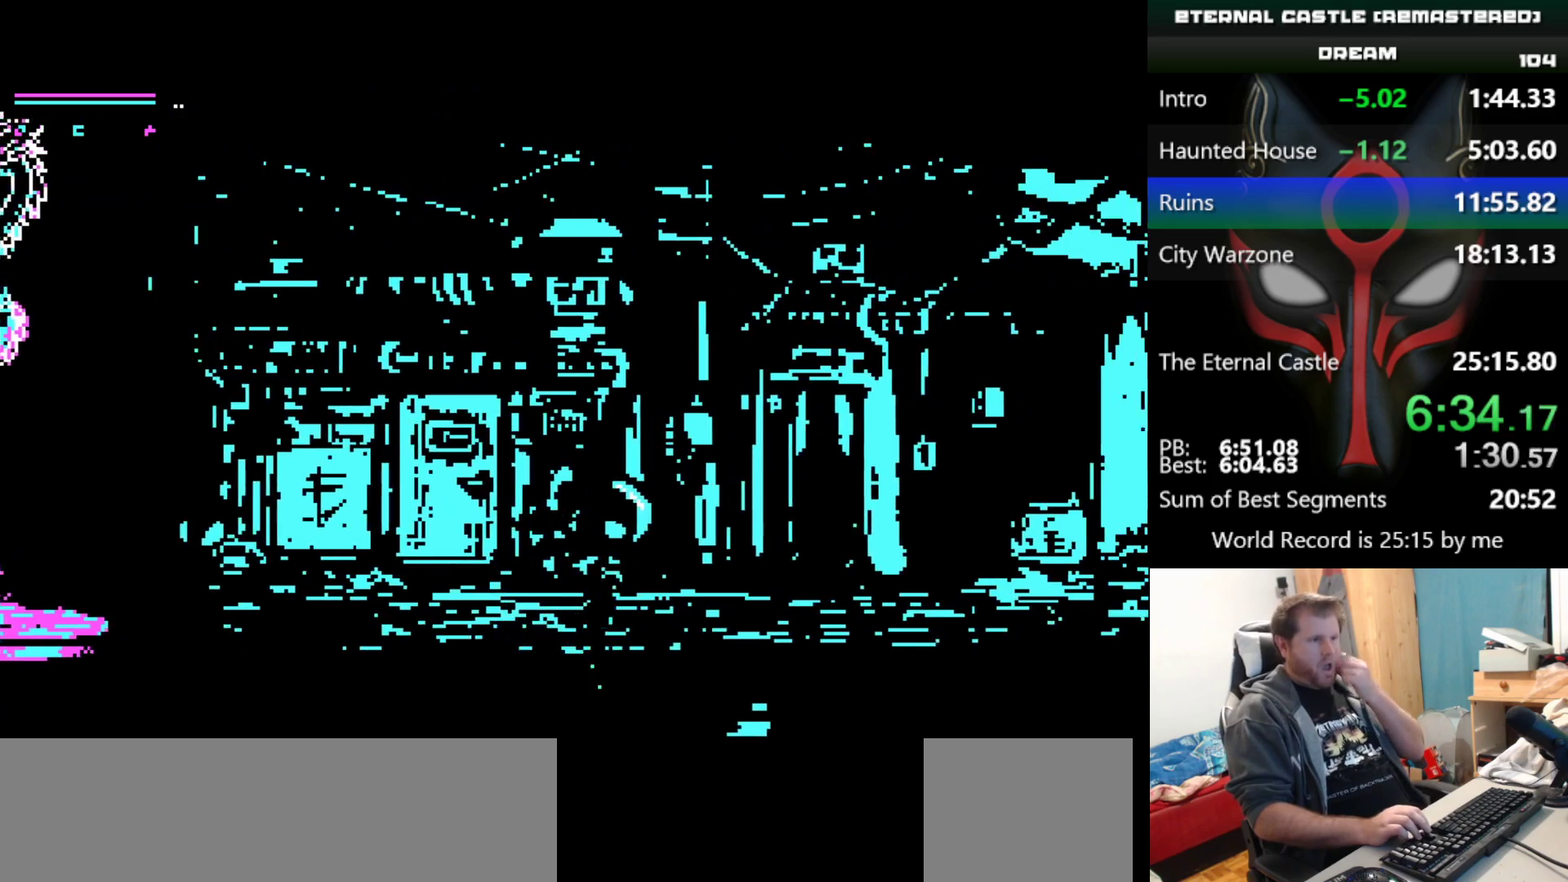
{"keys": ["right"], "events": []}
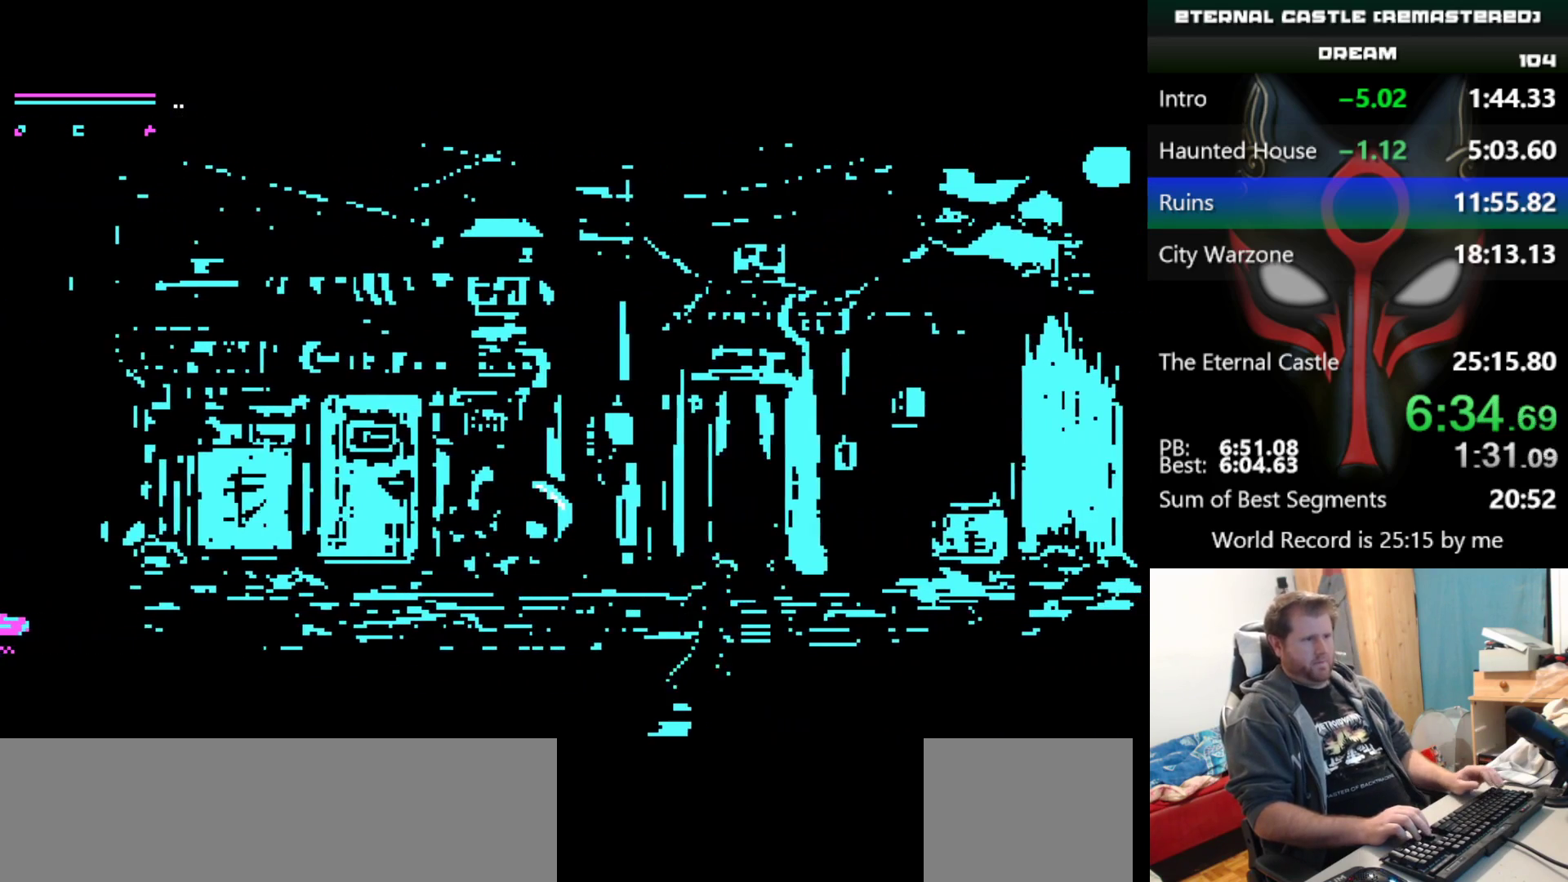
{"keys": ["right"], "events": []}
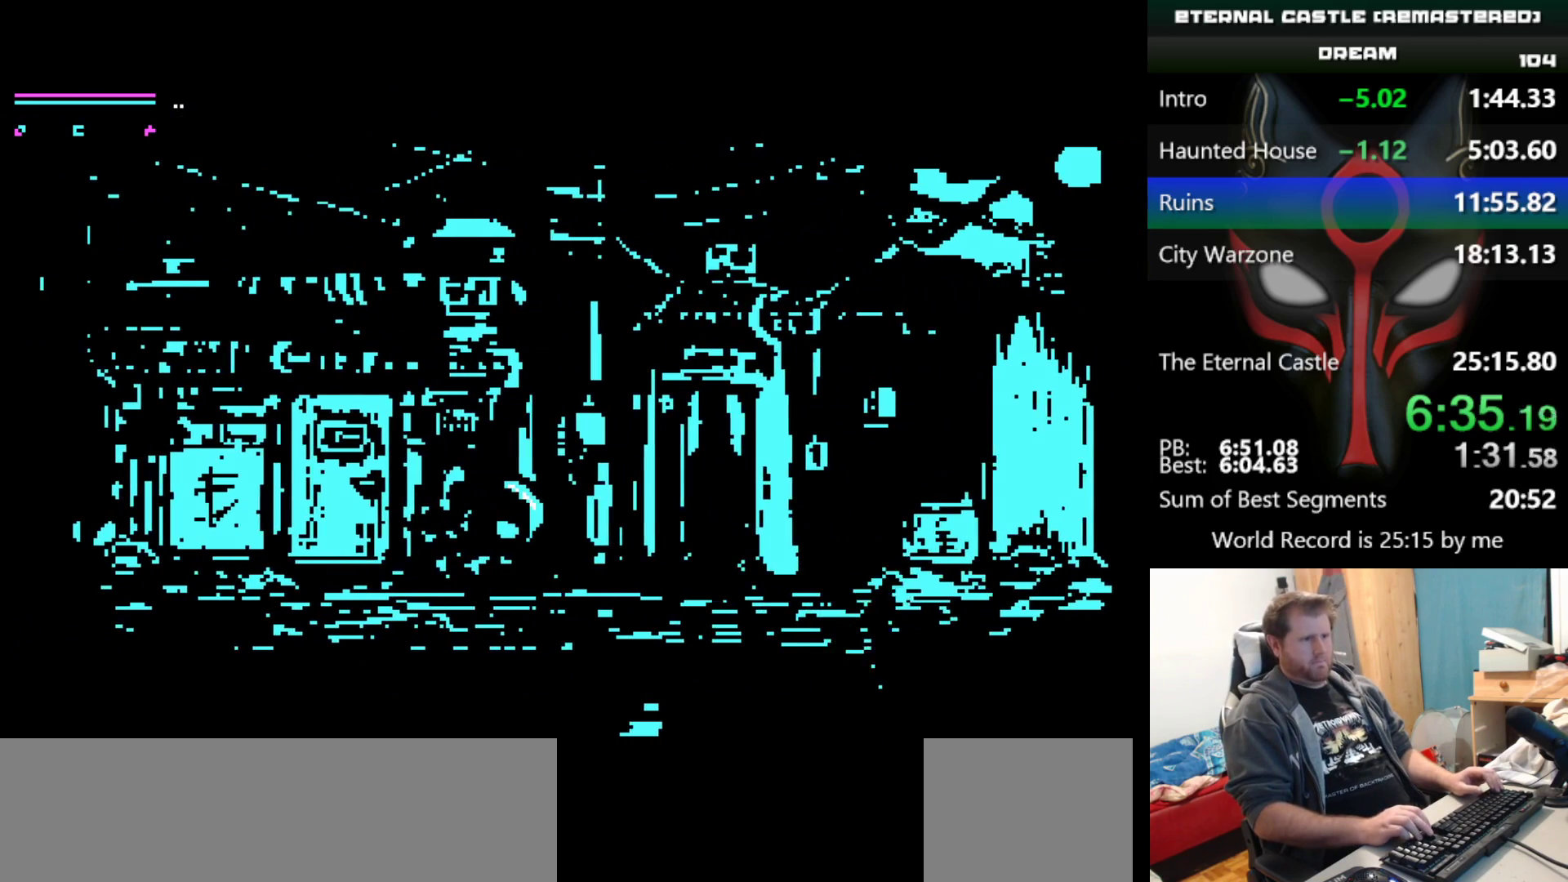
{"keys": ["right"], "events": []}
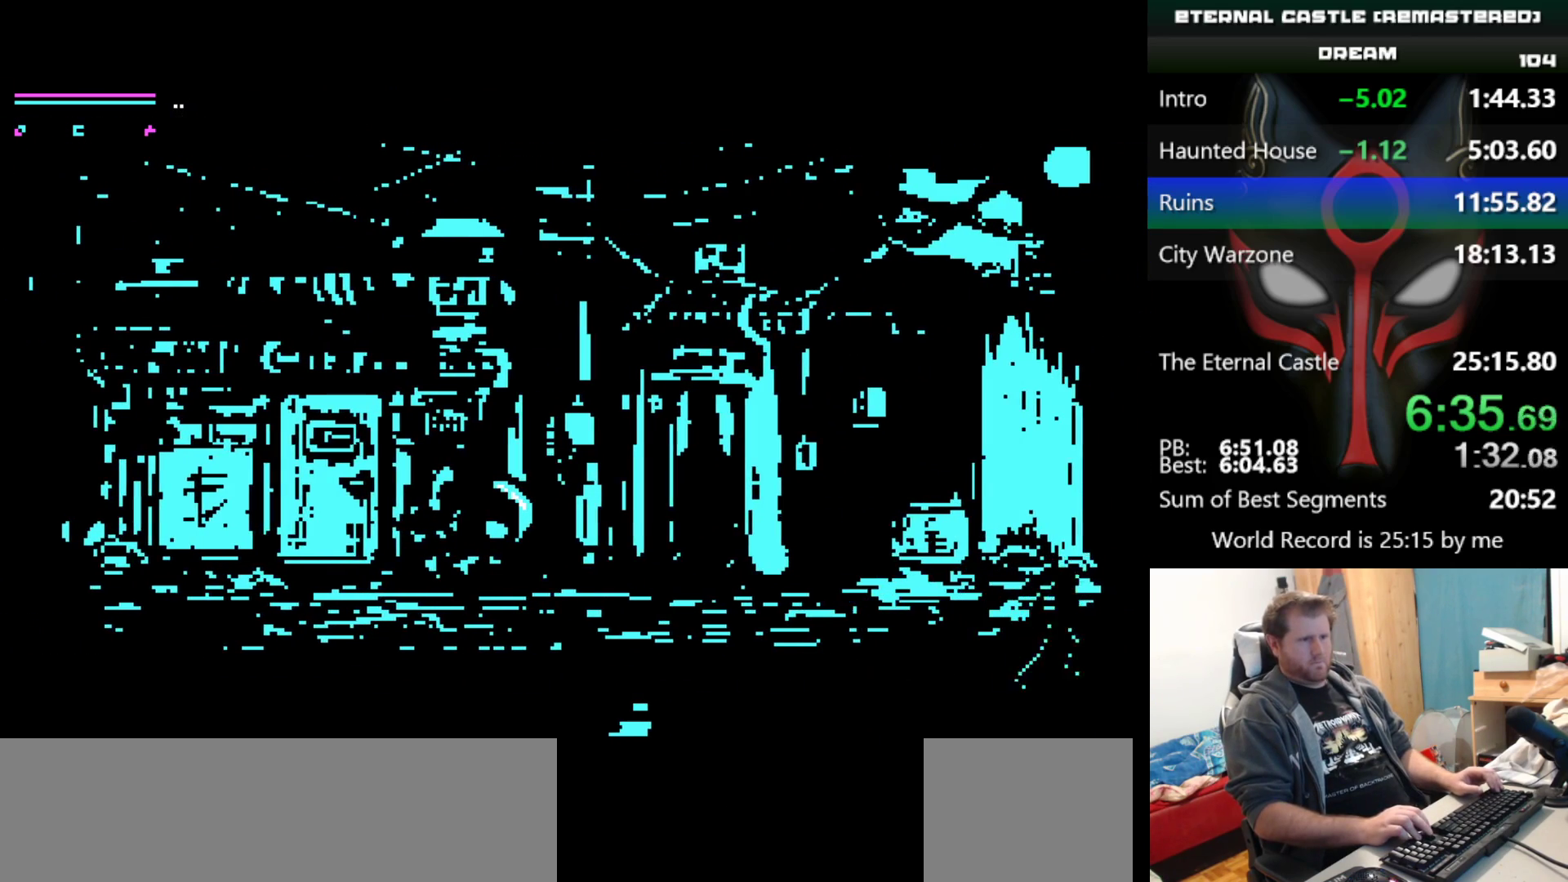
{"keys": ["right"], "events": []}
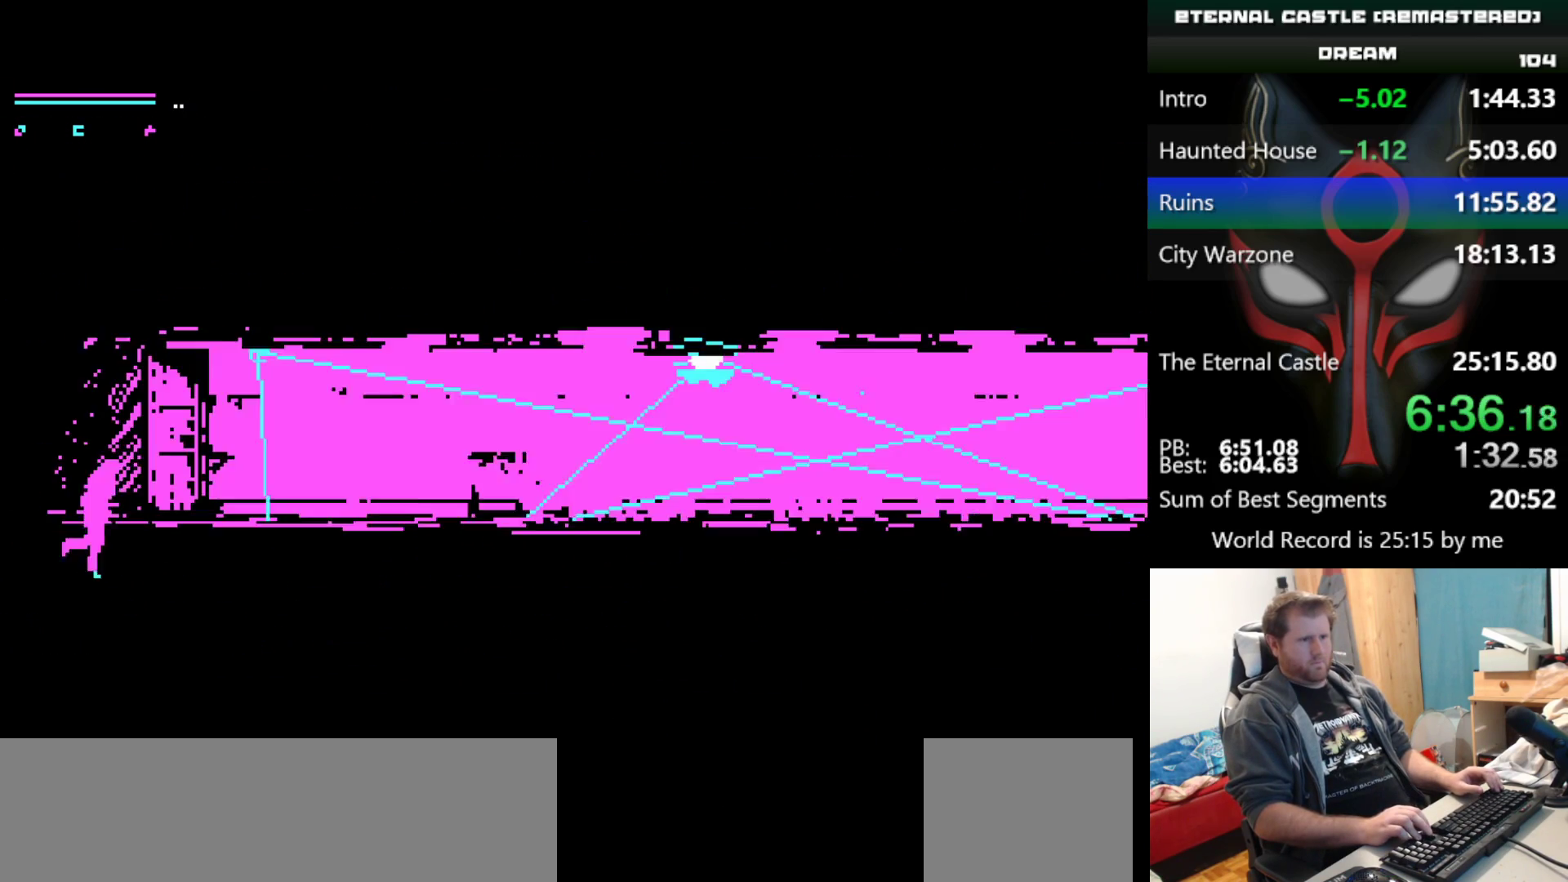
{"keys": ["right"], "events": []}